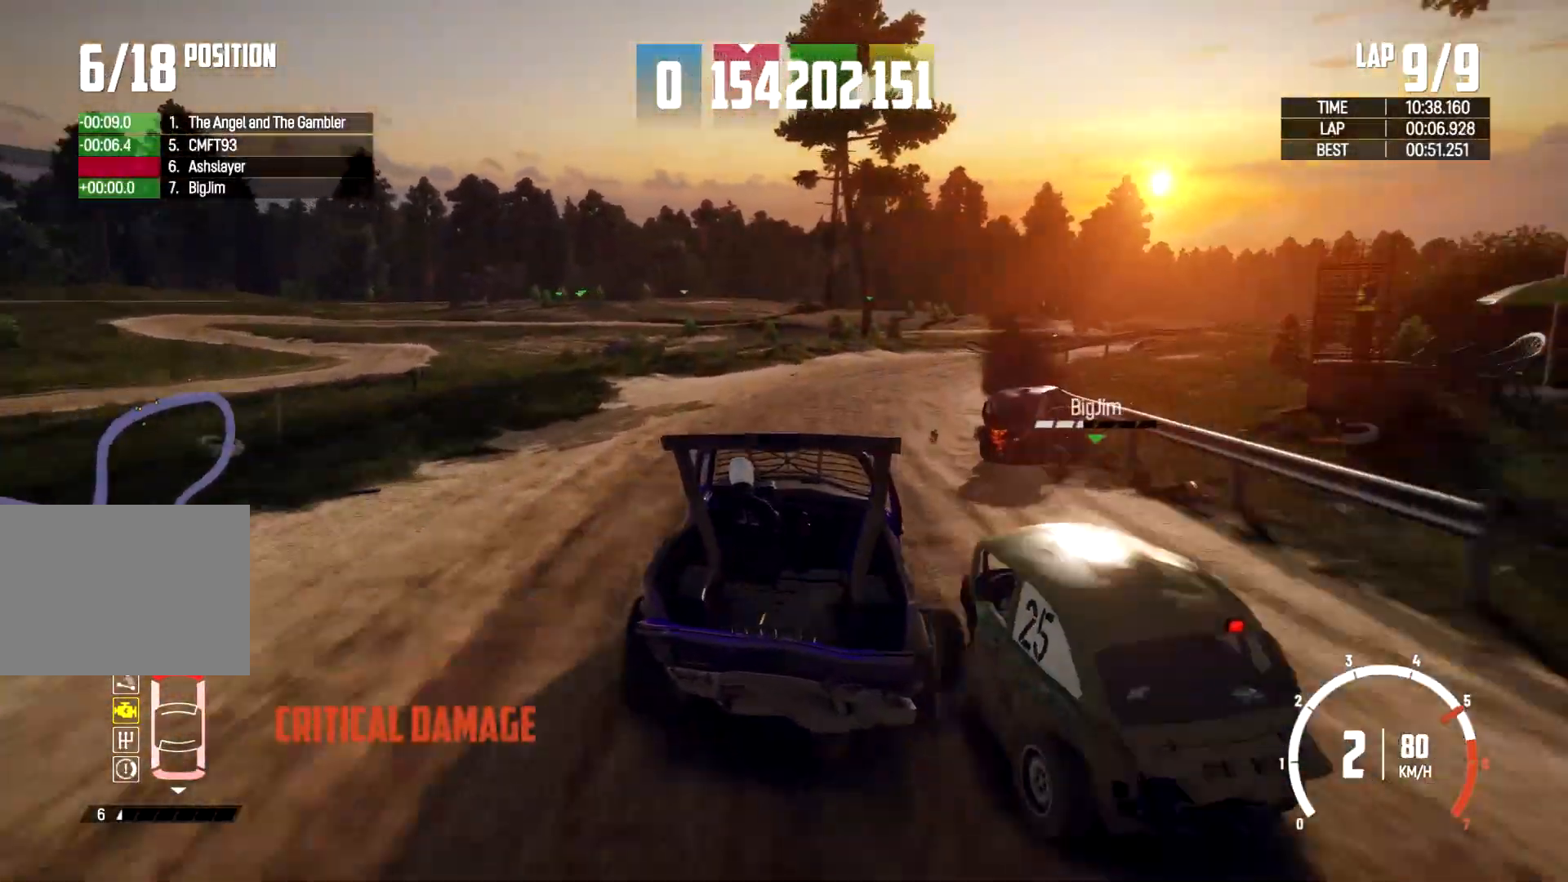
Gameplay with a controller (Xbox layout); each line is a JSON object with the inputs held at the frame after it (dt_ms = milliseconds from this image to that frame). "events" lists button and stick changes between this image and that frame as [ms after this image, input, new state], when the widget could be followed in between. Not read: R2 R3.
{"dt_ms": 500, "buttons": [], "left_stick": "right", "right_stick": "center", "events": [[133, "left_stick", "right"]]}
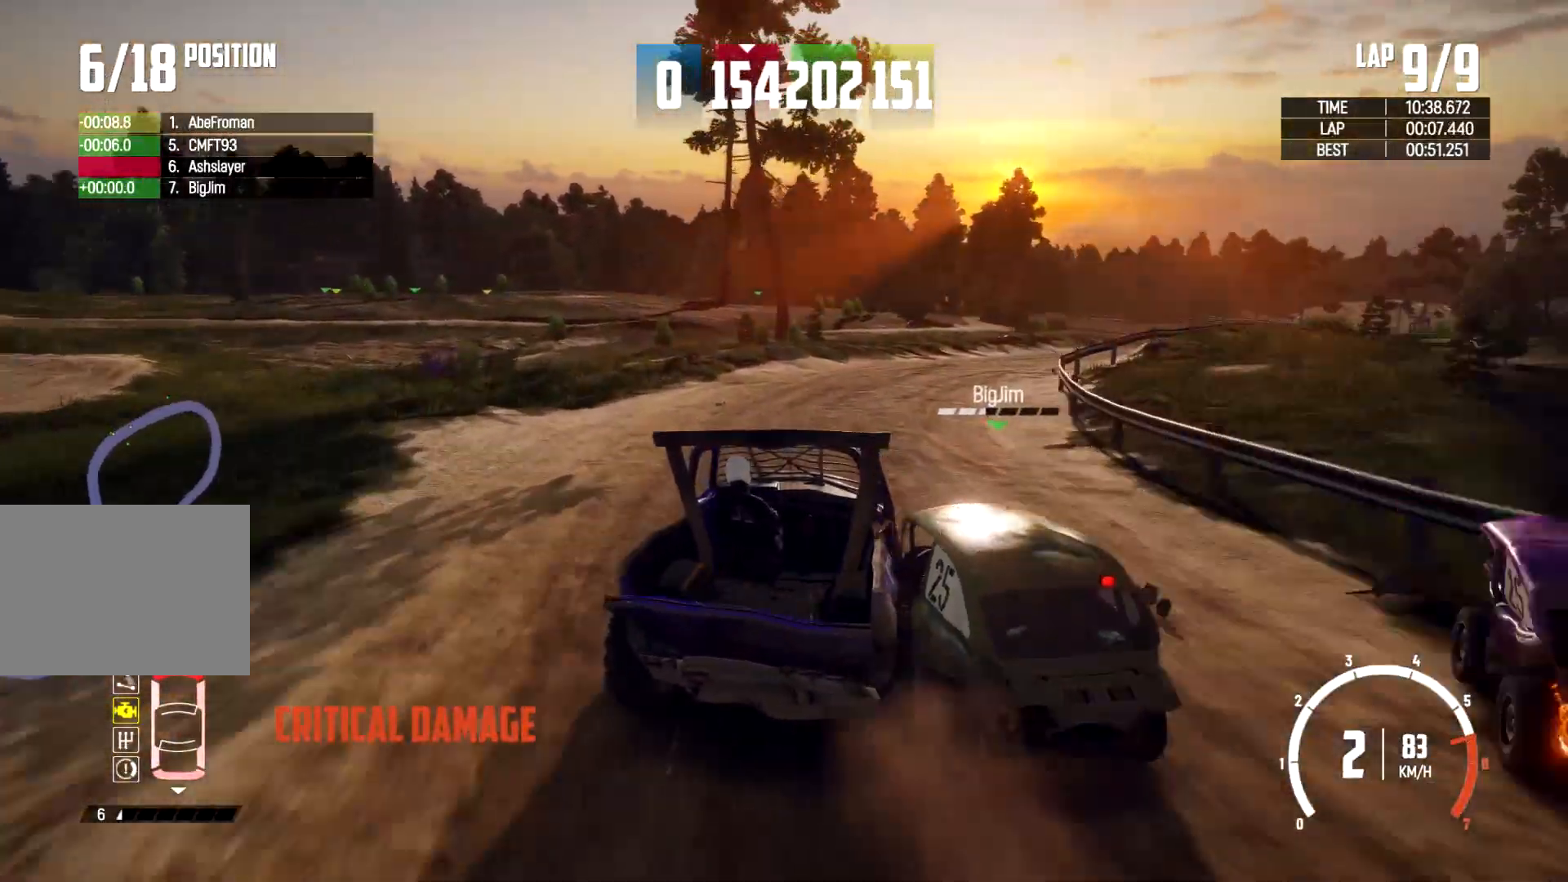
{"dt_ms": 500, "buttons": [], "left_stick": "right", "right_stick": "center", "events": []}
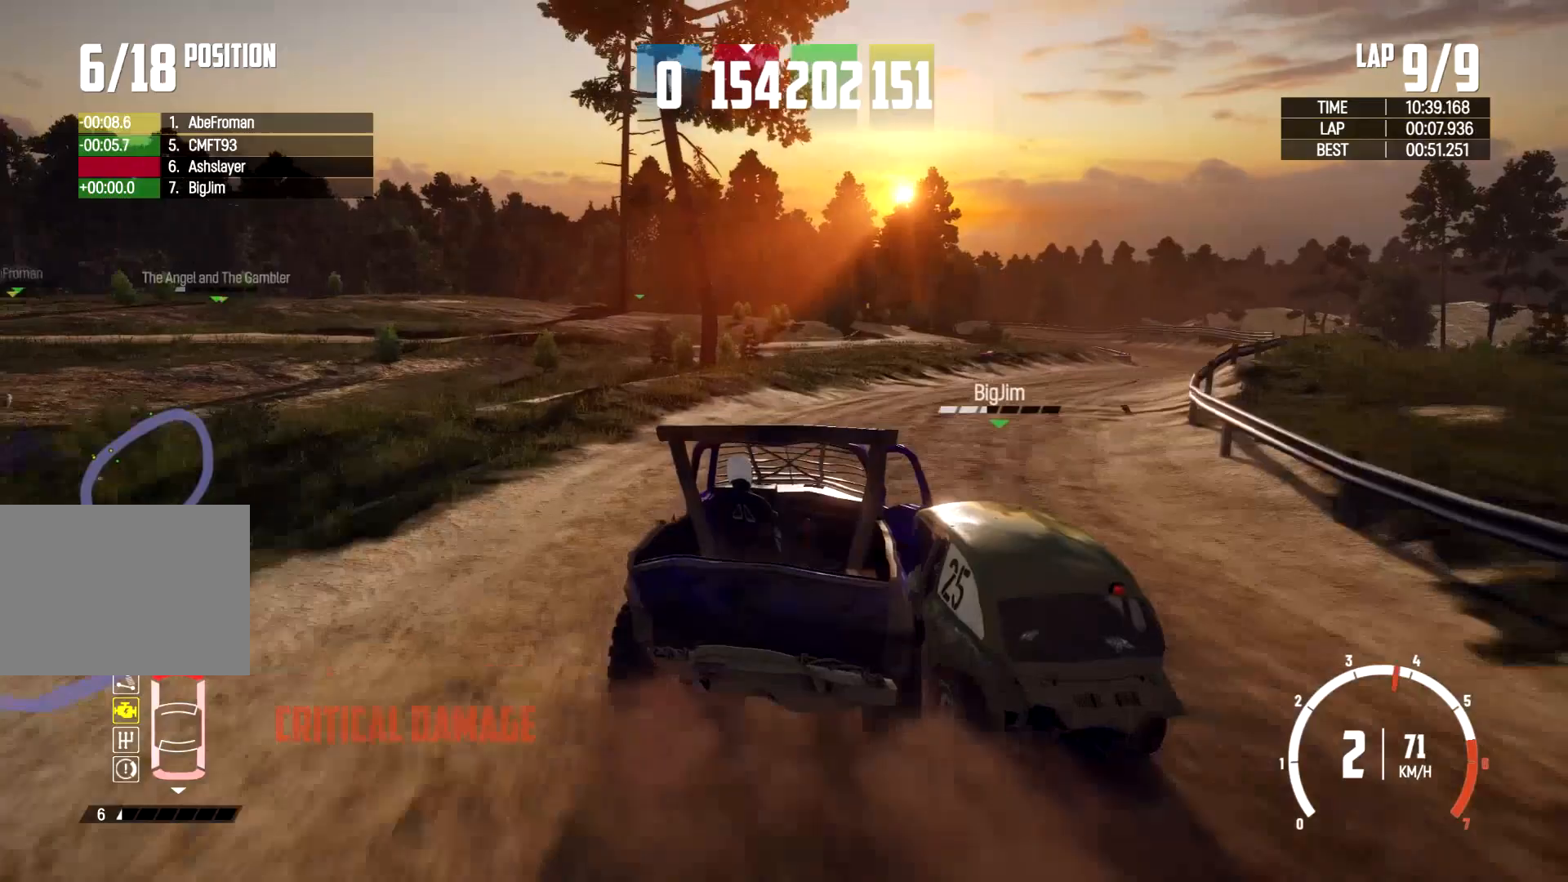
{"dt_ms": 500, "buttons": [], "left_stick": "right", "right_stick": "center", "events": []}
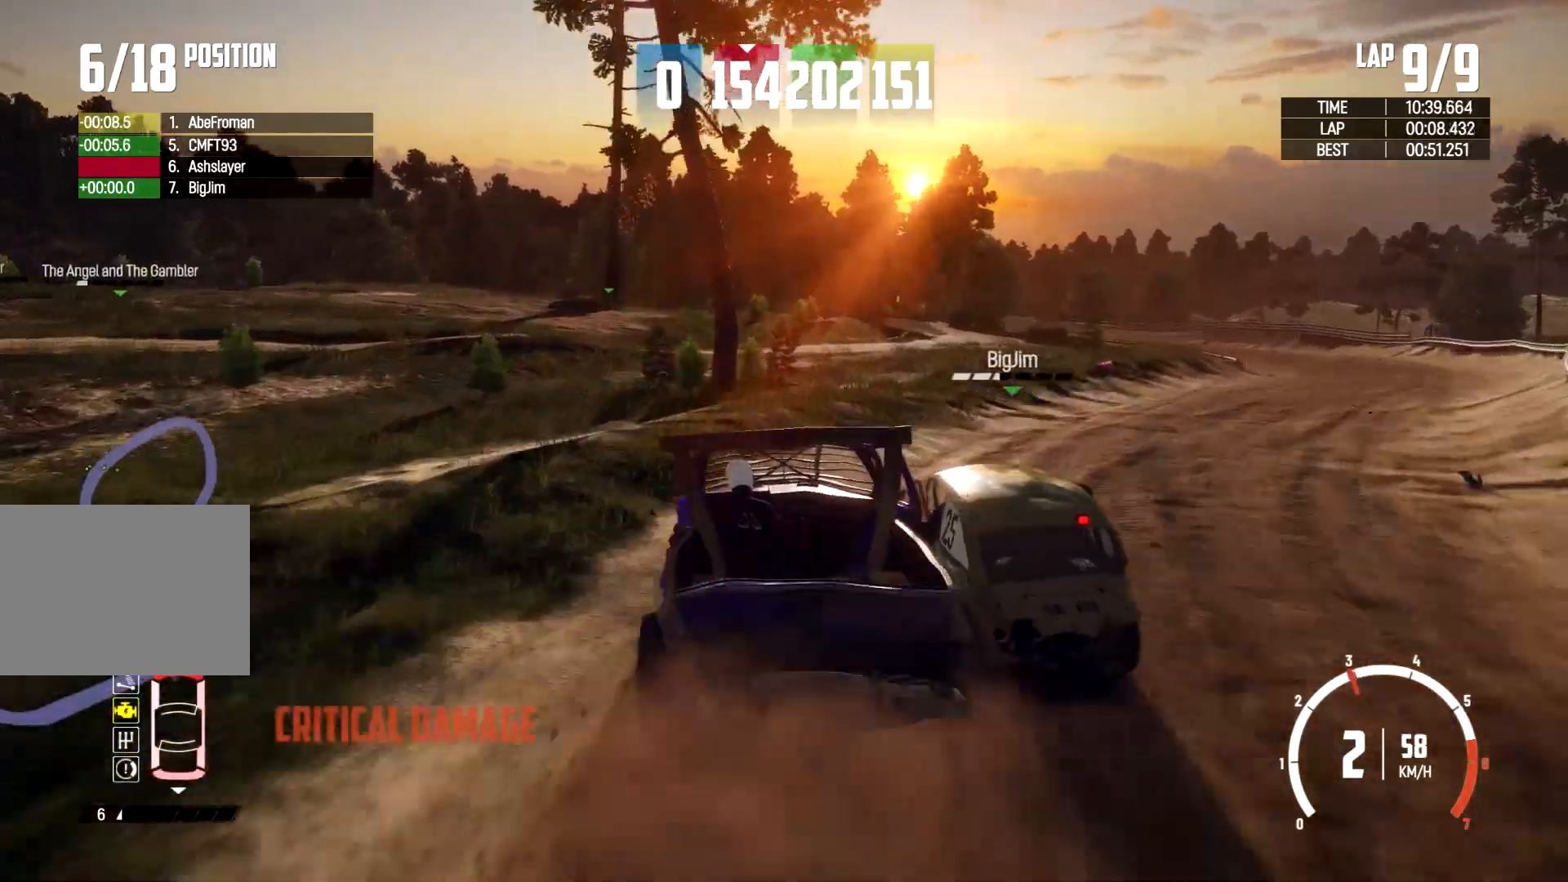
{"dt_ms": 500, "buttons": [], "left_stick": "right", "right_stick": "center", "events": []}
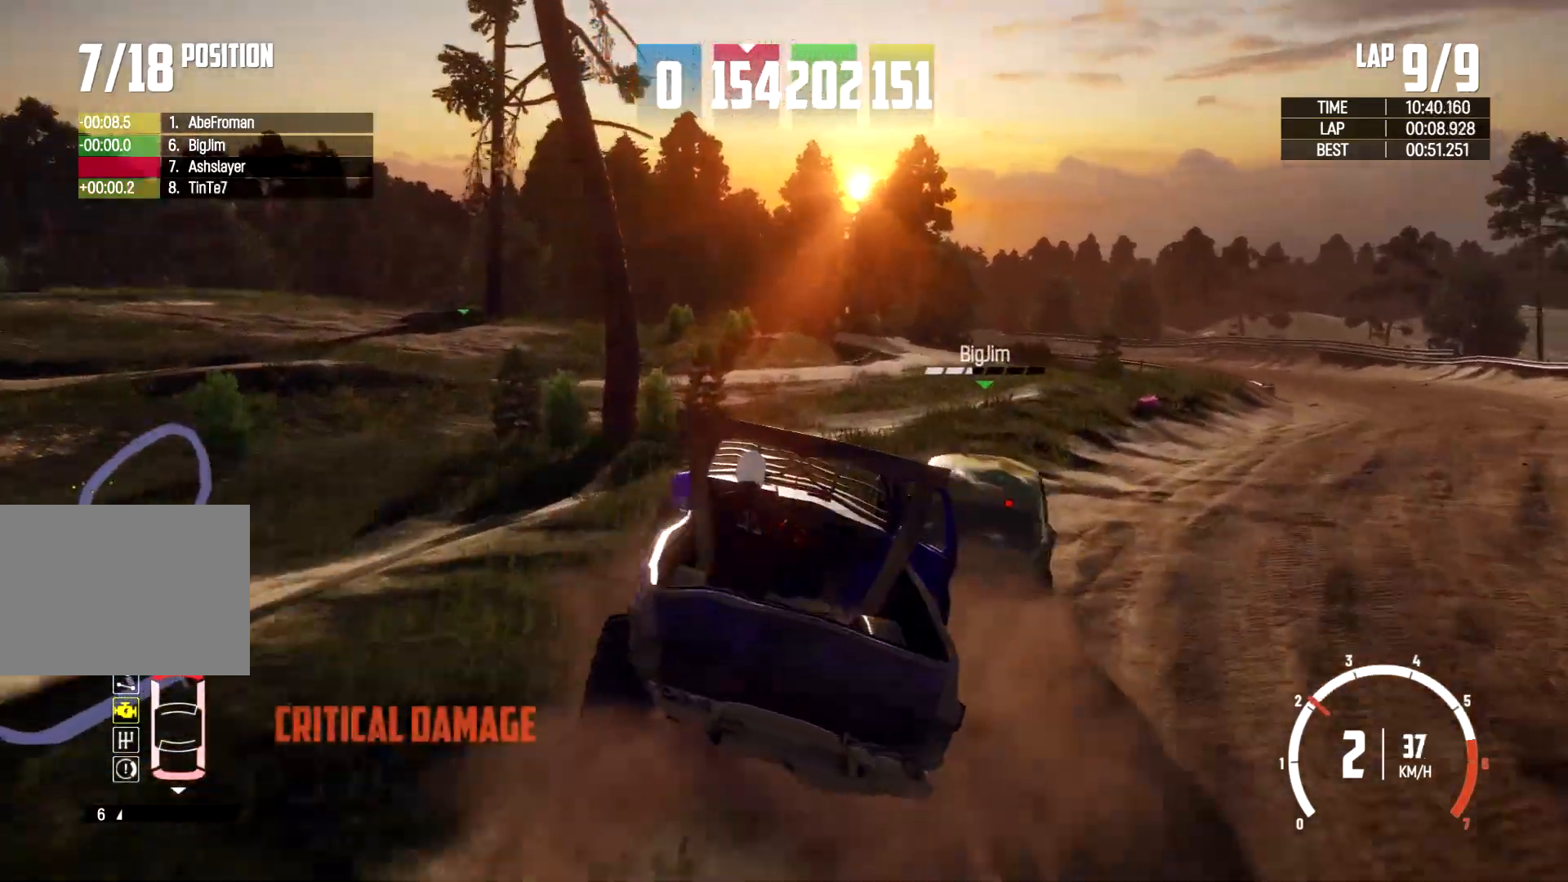
{"dt_ms": 500, "buttons": [], "left_stick": "right", "right_stick": "center", "events": []}
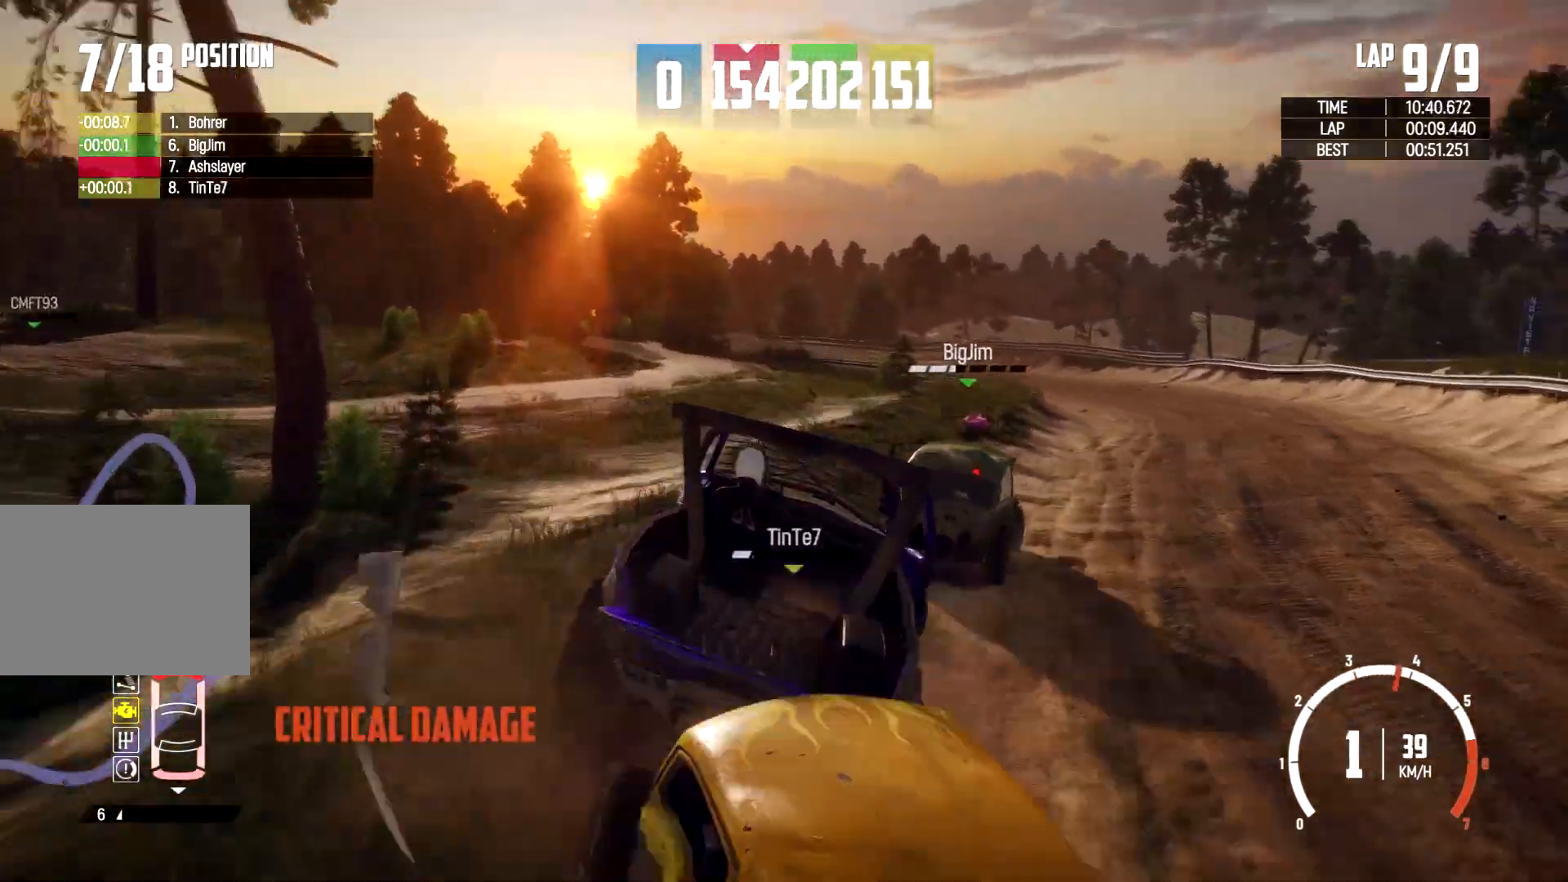
{"dt_ms": 500, "buttons": [], "left_stick": "right", "right_stick": "center", "events": []}
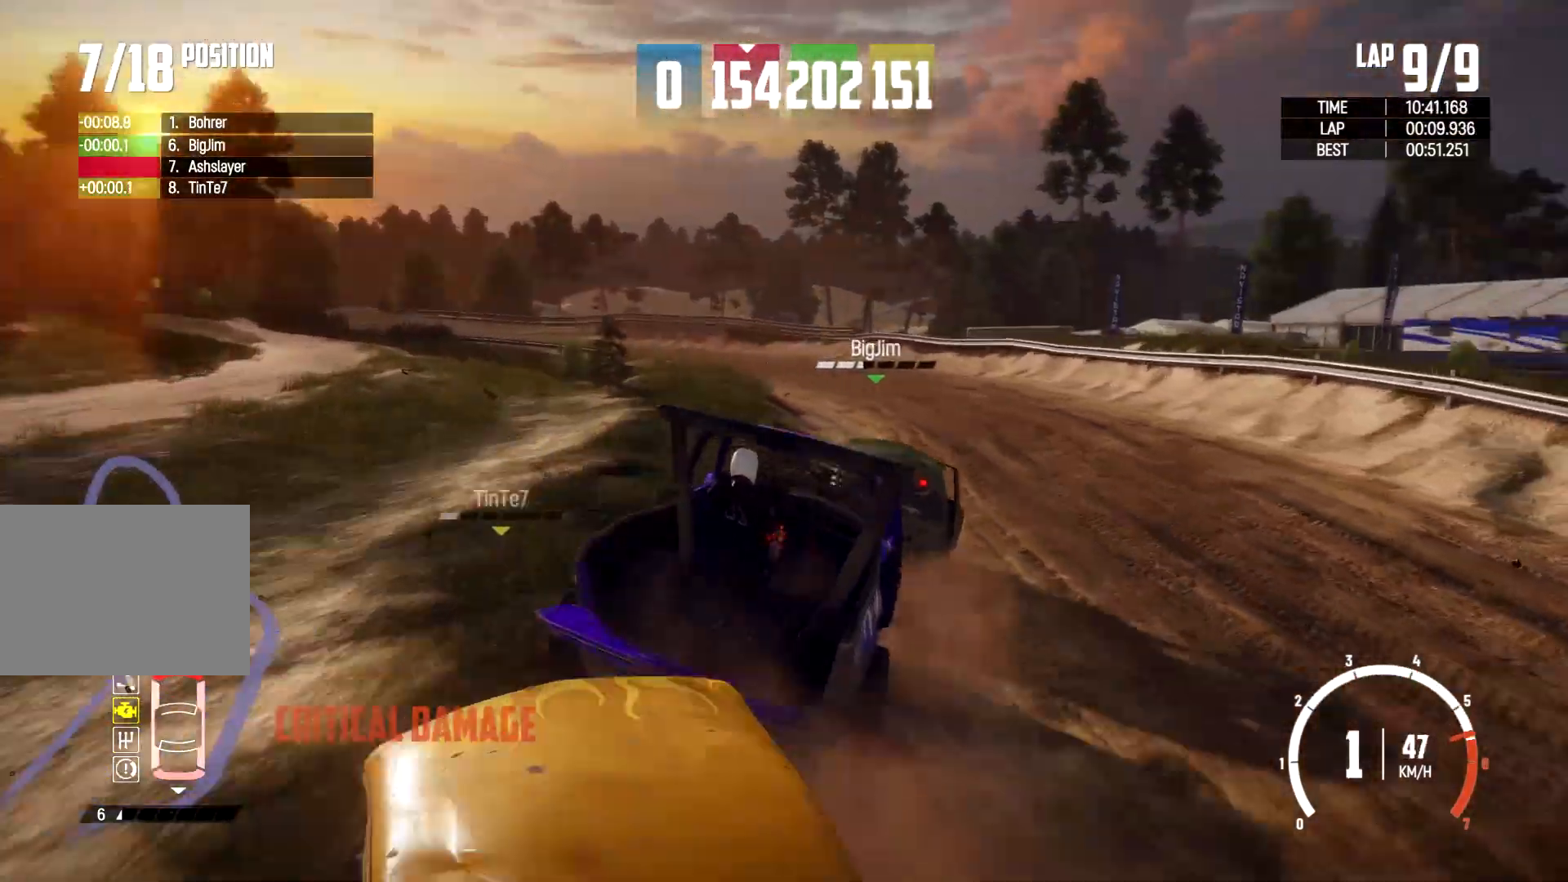
{"dt_ms": 500, "buttons": [], "left_stick": "left", "right_stick": "center", "events": [[133, "left_stick", "left"]]}
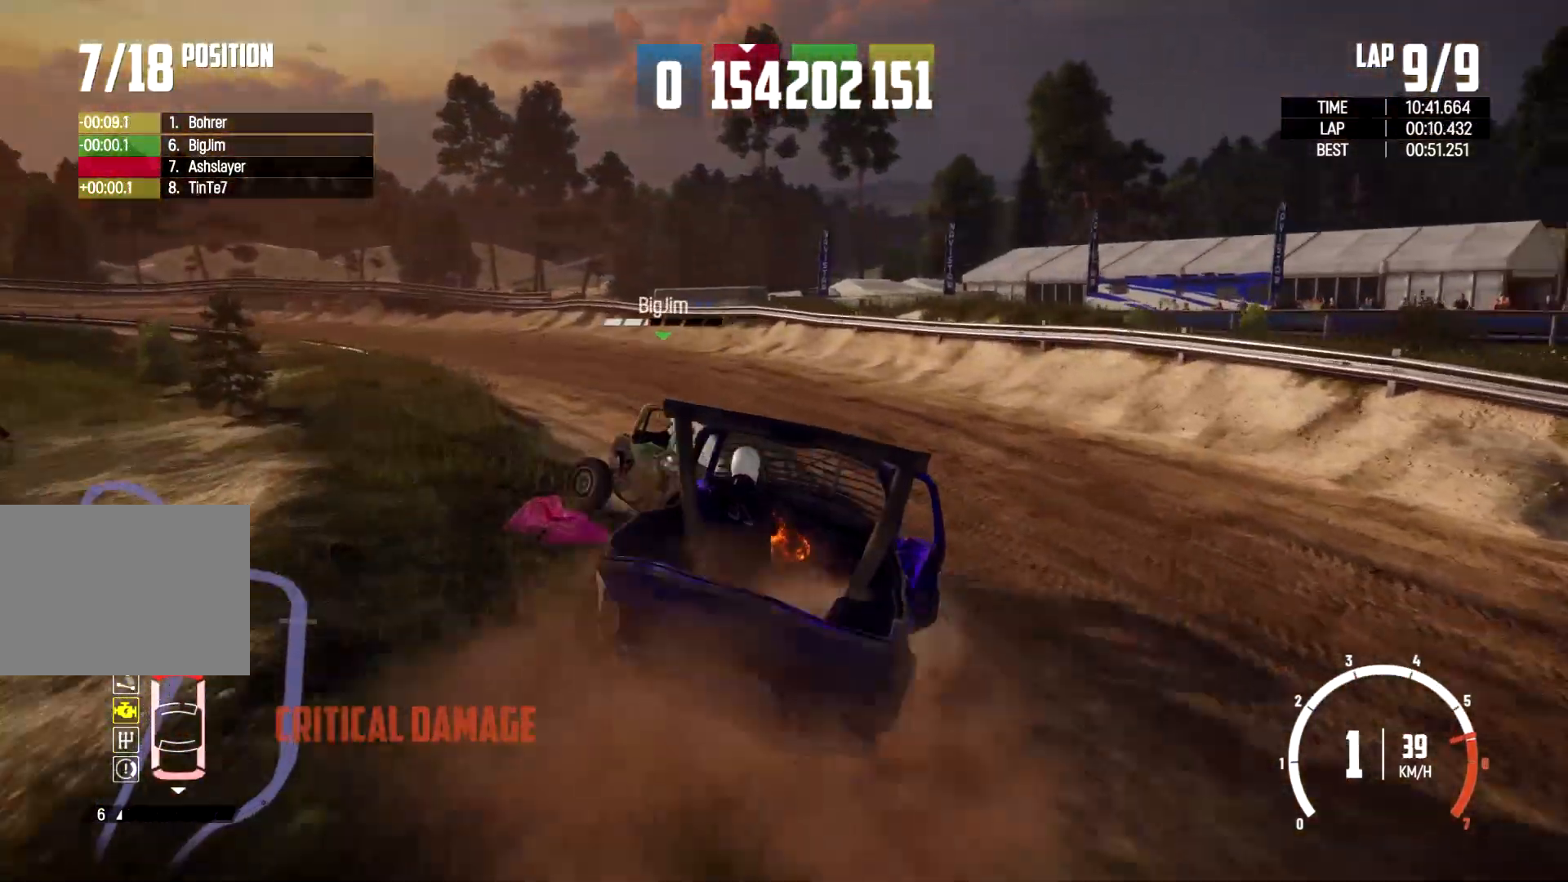
{"dt_ms": 500, "buttons": [], "left_stick": "left", "right_stick": "center", "events": []}
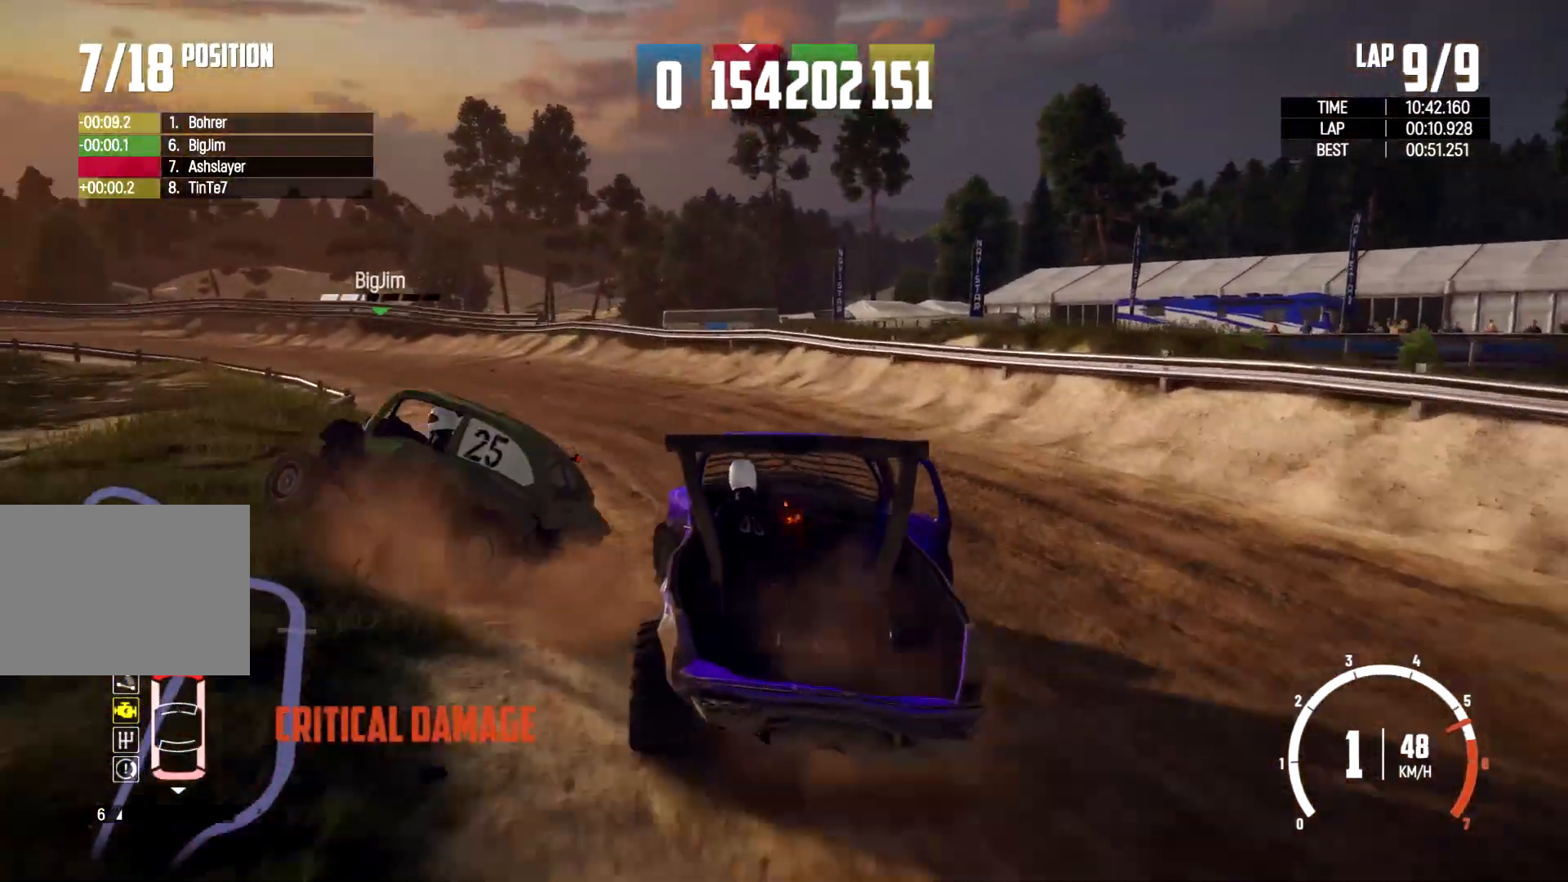
{"dt_ms": 500, "buttons": [], "left_stick": "left", "right_stick": "center", "events": [[267, "left_stick", "up-left"], [367, "left_stick", "left"]]}
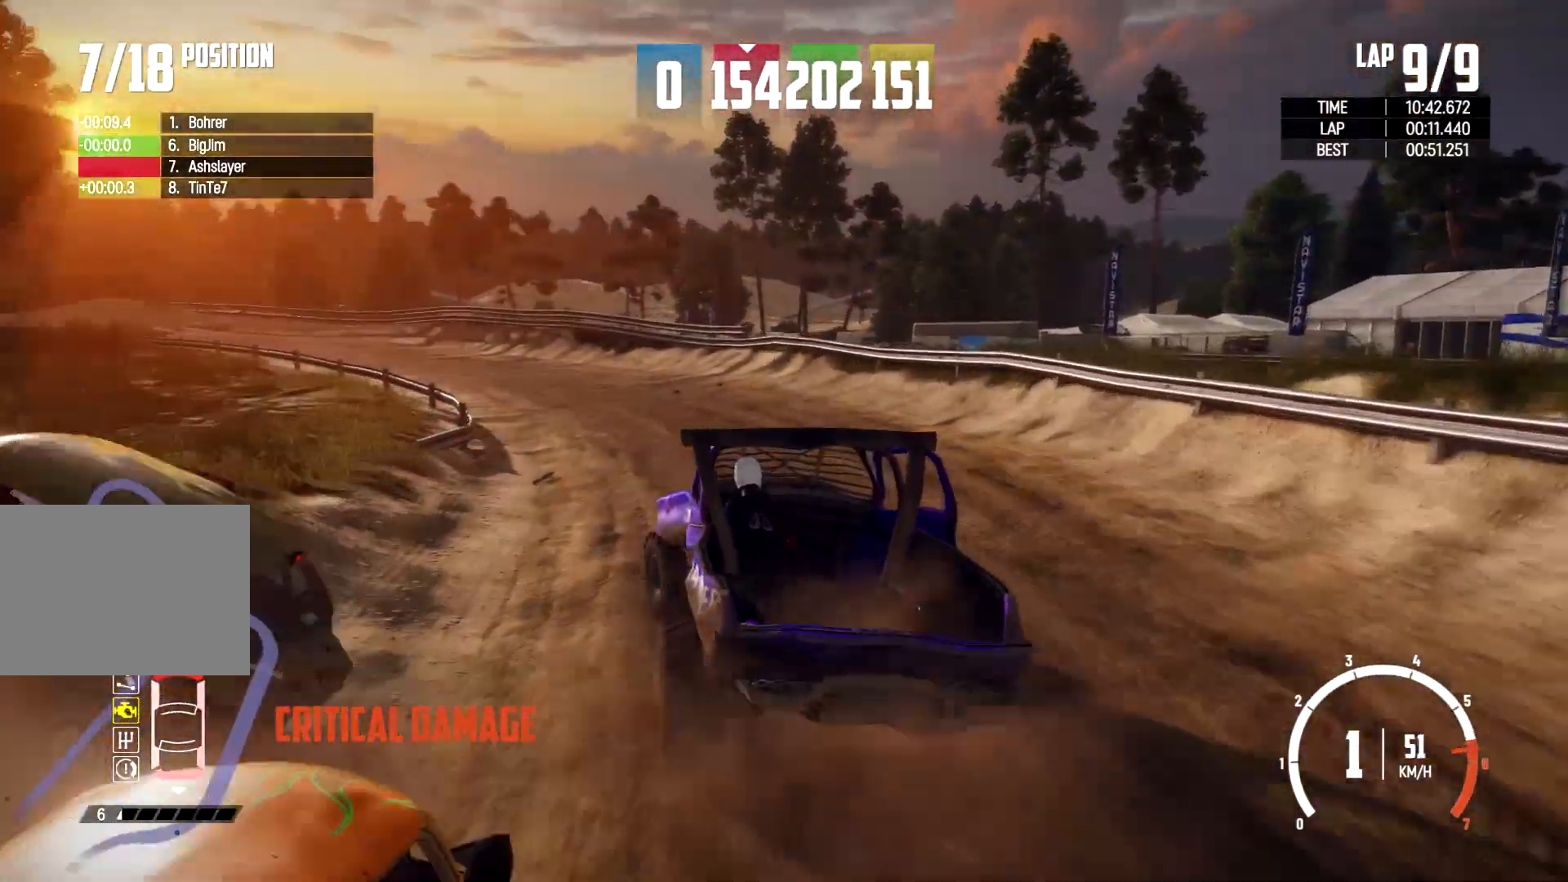
{"dt_ms": 500, "buttons": [], "left_stick": "center", "right_stick": "center", "events": [[33, "left_stick", "center"], [100, "left_stick", "right"], [400, "left_stick", "center"]]}
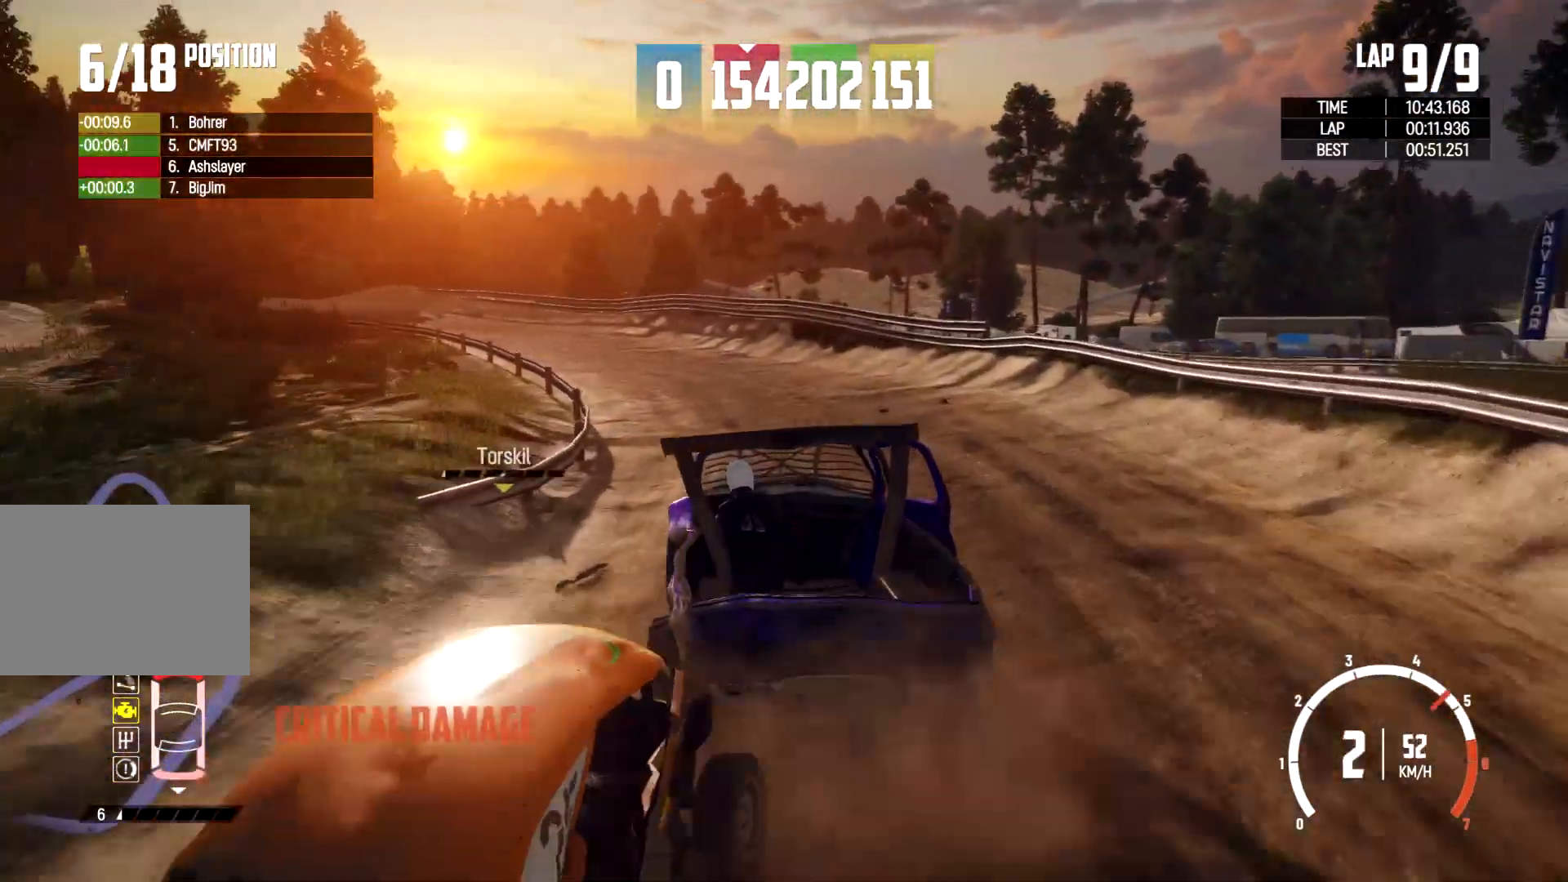
{"dt_ms": 500, "buttons": [], "left_stick": "center", "right_stick": "center", "events": [[67, "left_stick", "left"], [500, "left_stick", "center"]]}
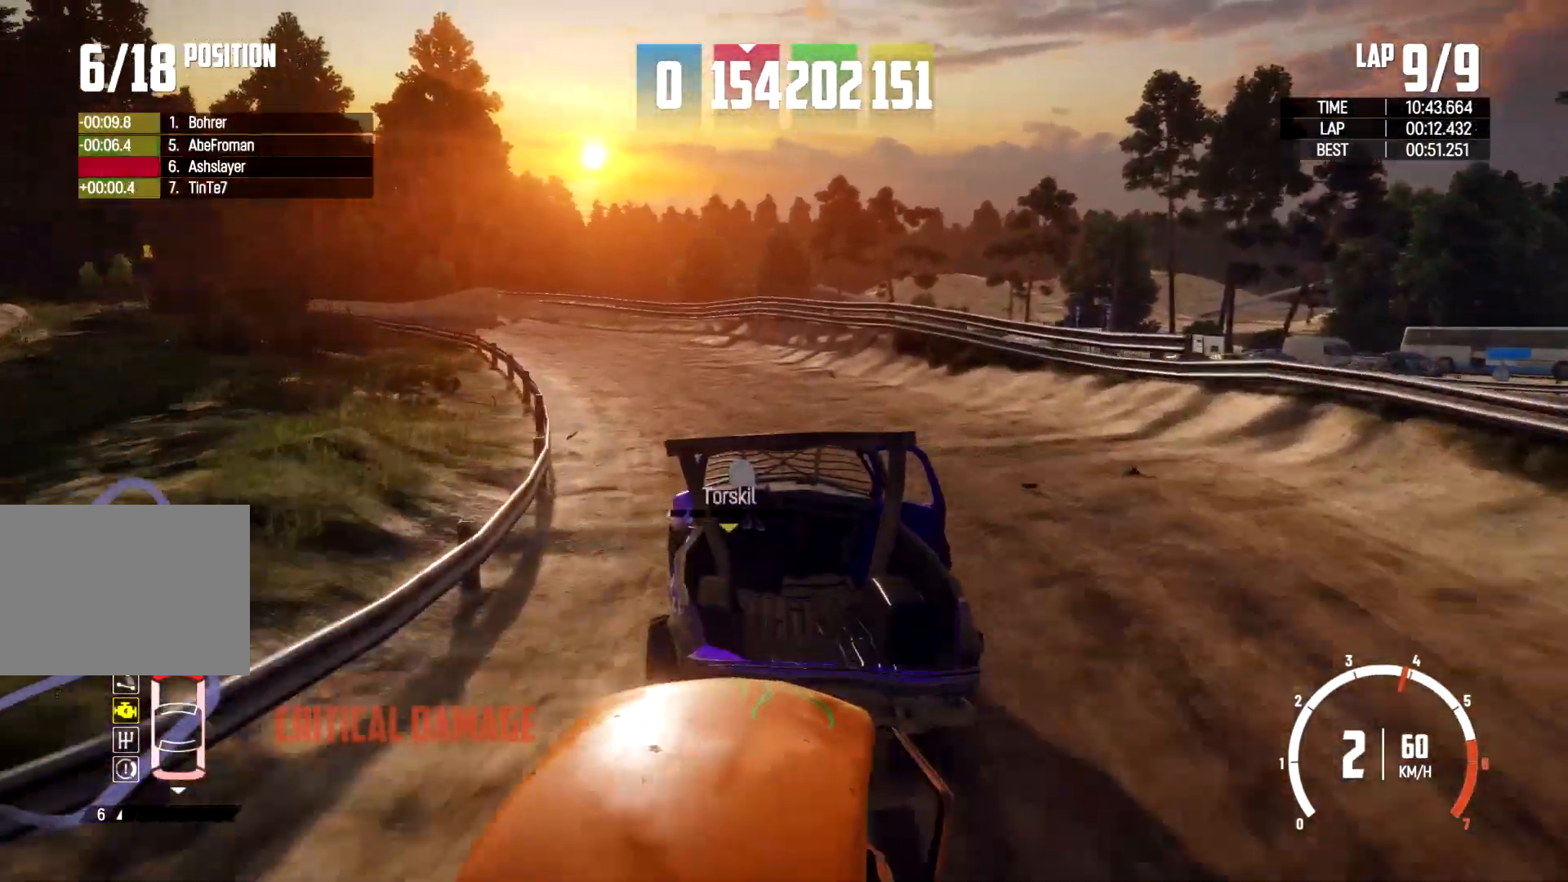
{"dt_ms": 500, "buttons": [], "left_stick": "left", "right_stick": "center", "events": [[67, "left_stick", "left"], [367, "left_stick", "center"], [433, "left_stick", "left"]]}
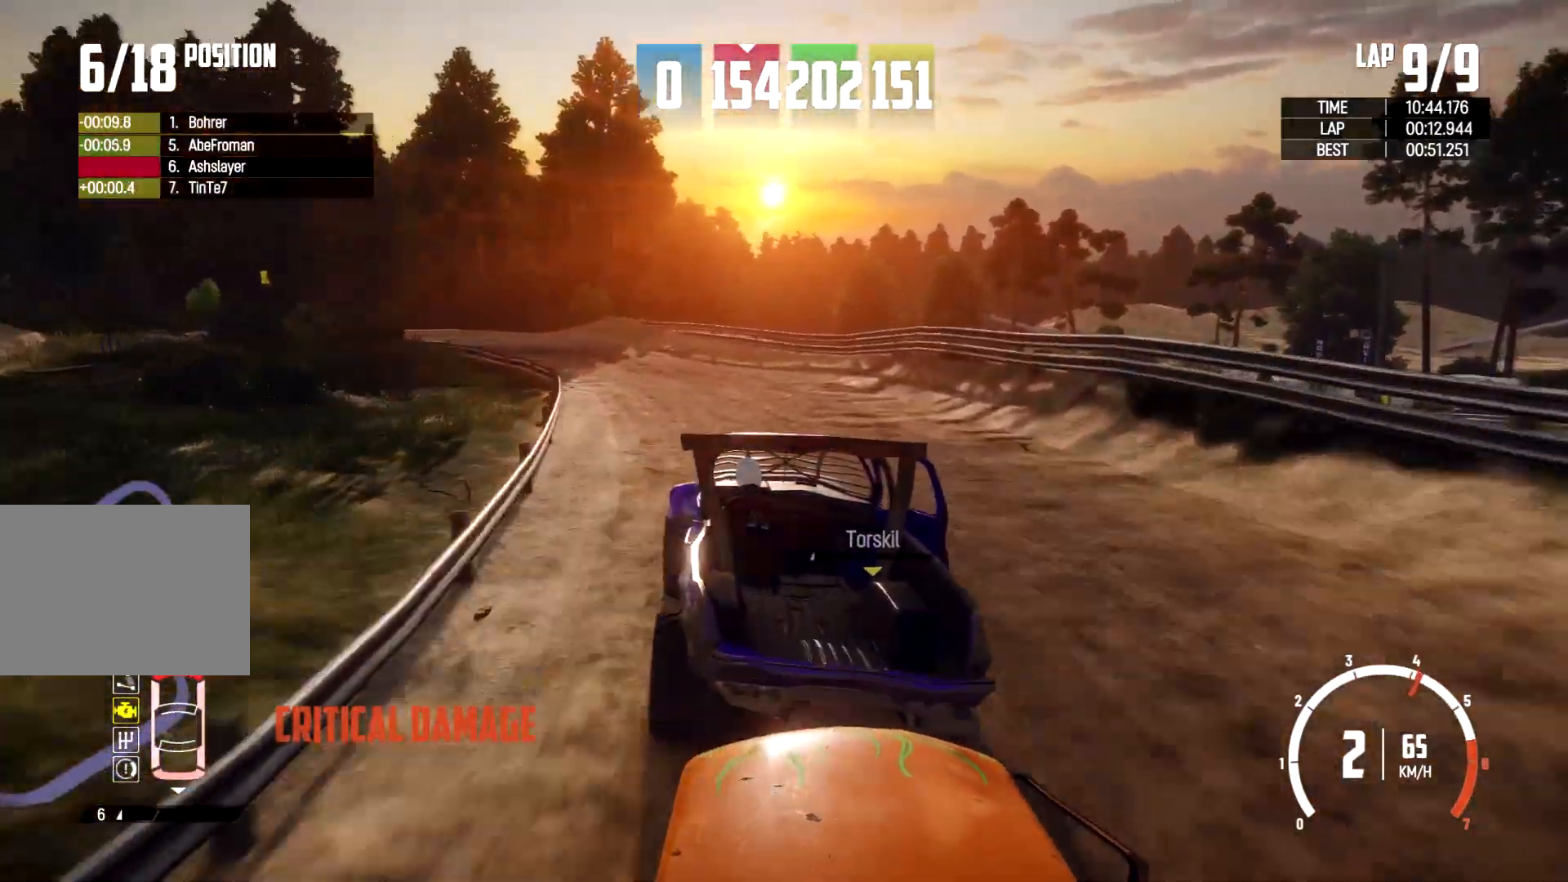
{"dt_ms": 500, "buttons": [], "left_stick": "center", "right_stick": "center", "events": [[100, "left_stick", "center"]]}
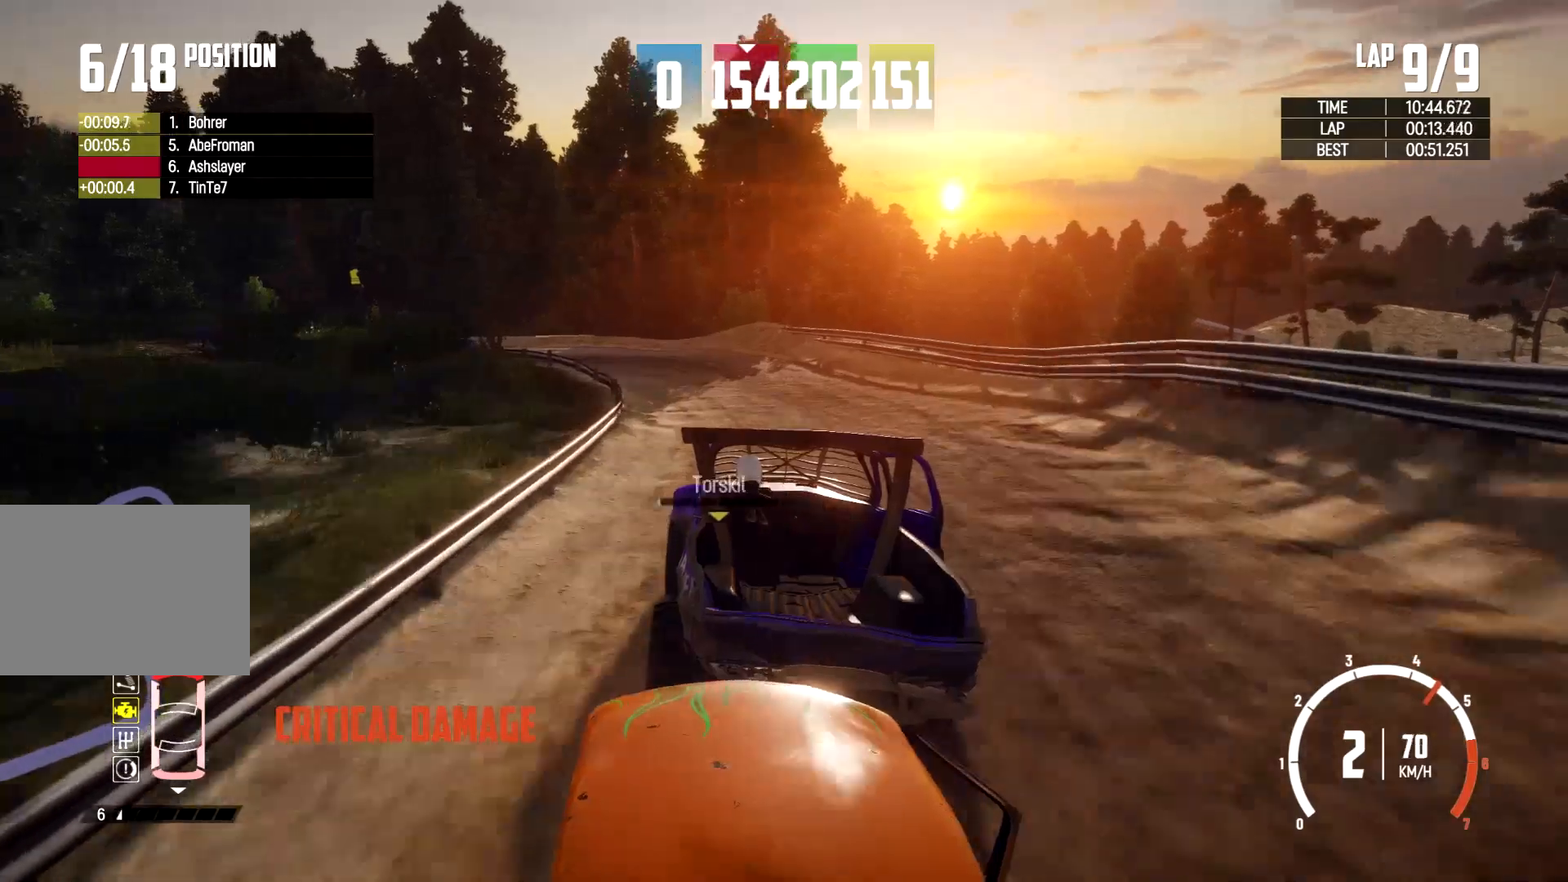
{"dt_ms": 500, "buttons": [], "left_stick": "left", "right_stick": "center", "events": [[200, "left_stick", "left"]]}
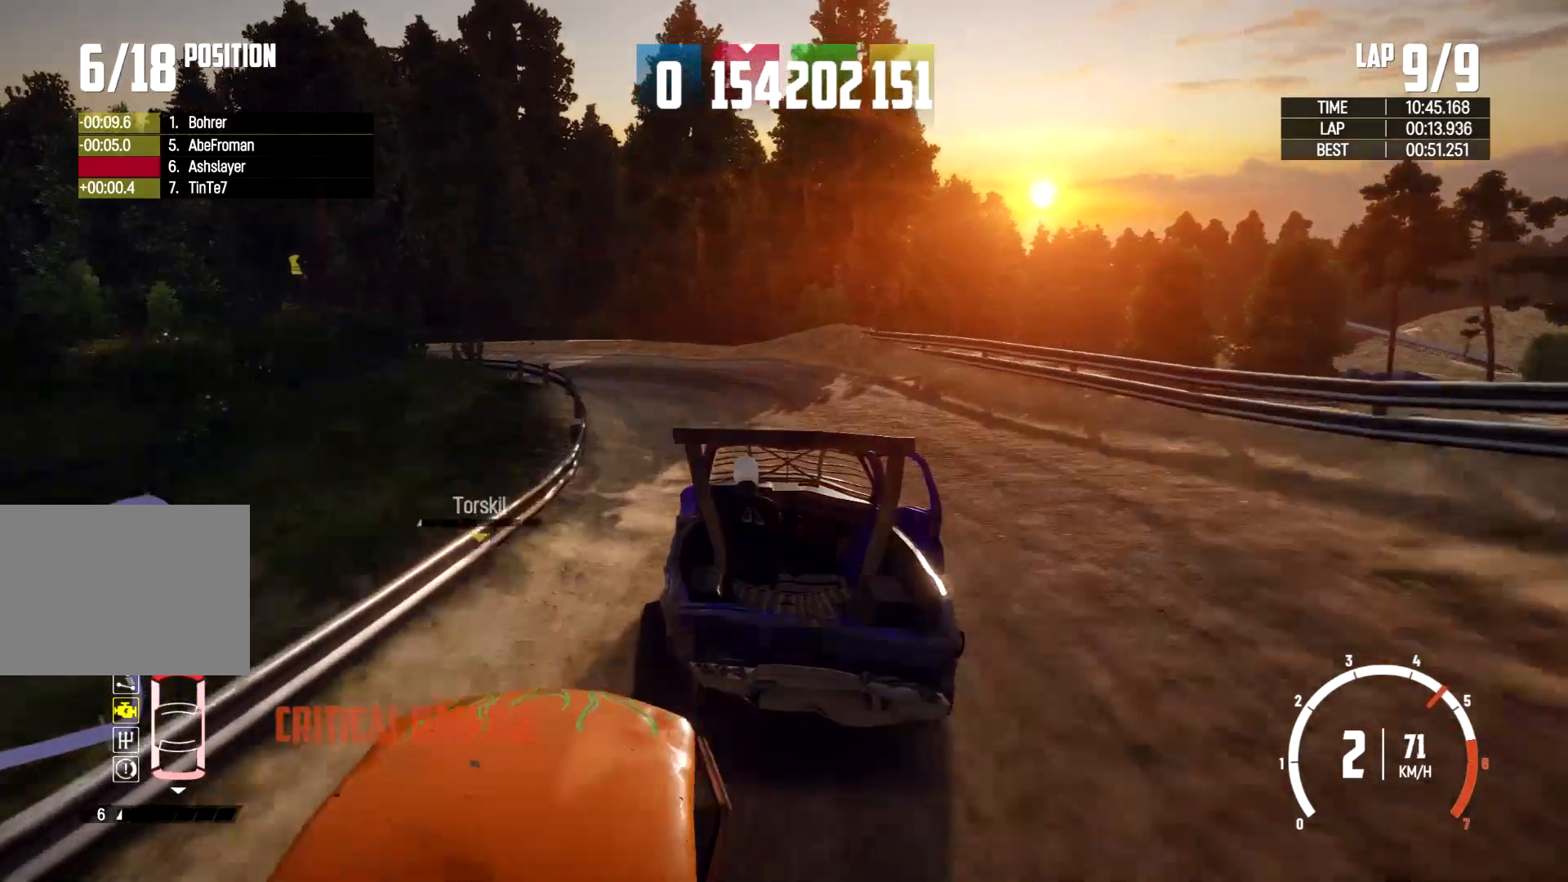
{"dt_ms": 500, "buttons": [], "left_stick": "left", "right_stick": "center", "events": []}
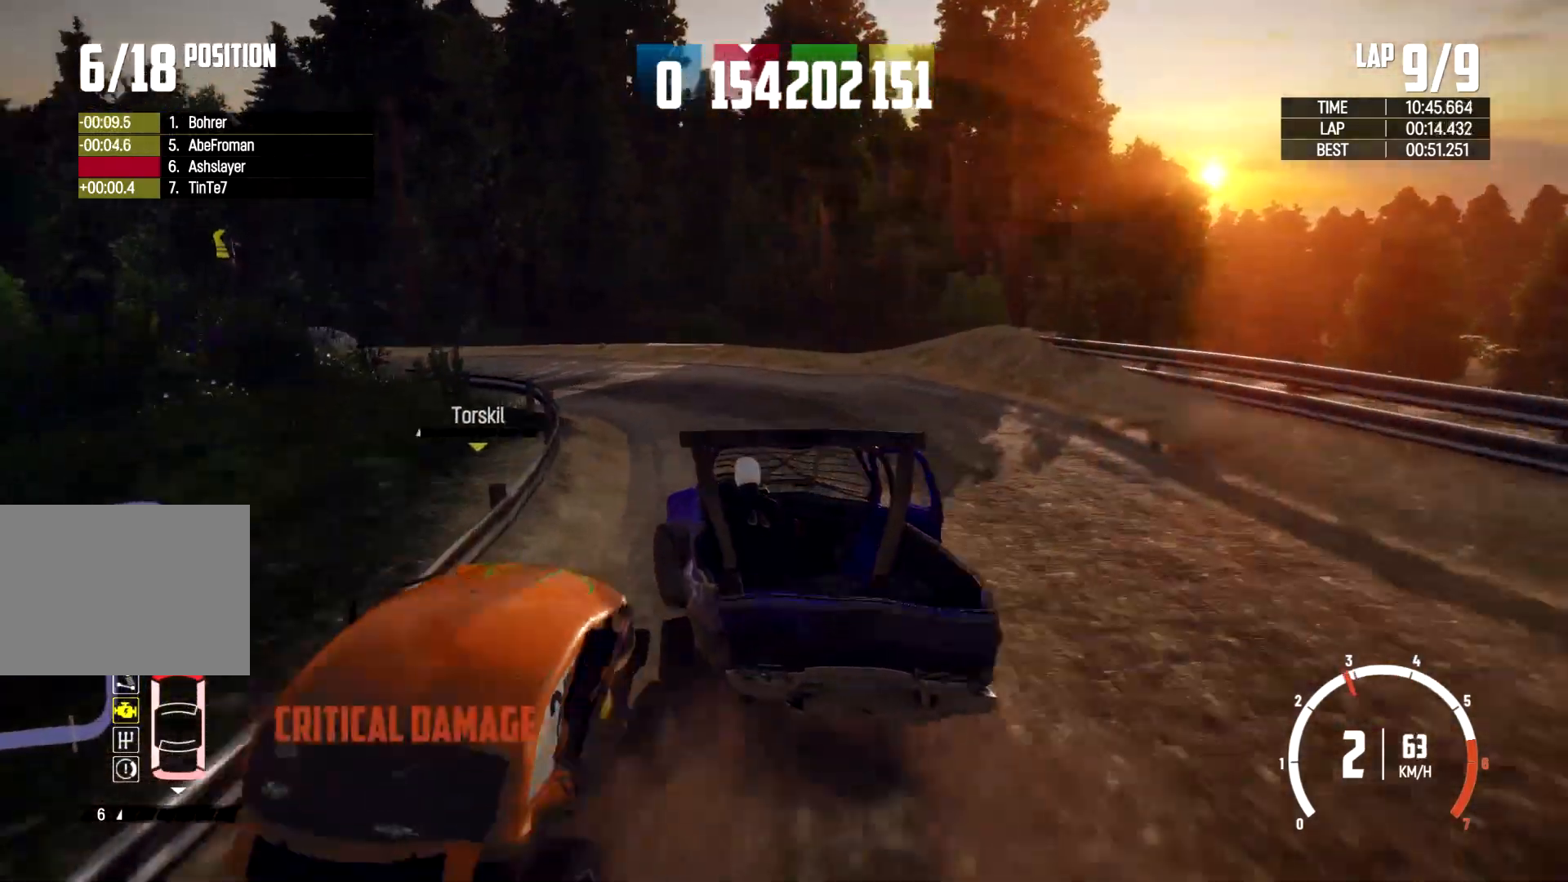
{"dt_ms": 1000, "buttons": [], "left_stick": "left", "right_stick": "center"}
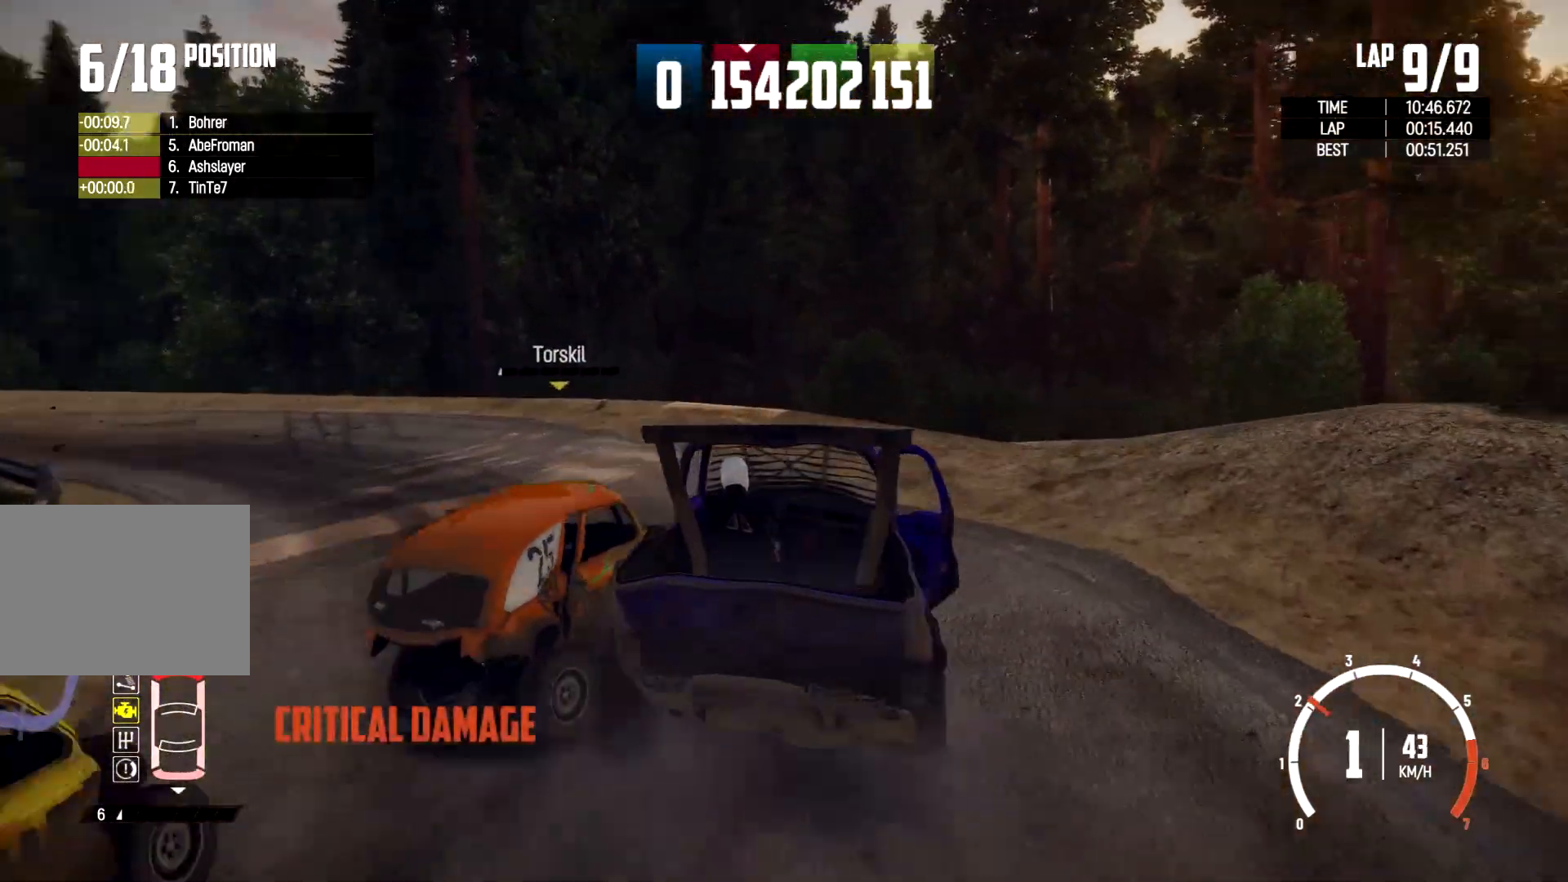
{"dt_ms": 500, "buttons": ["L2"], "left_stick": "left", "right_stick": "center", "events": [[400, "L2", "down"]]}
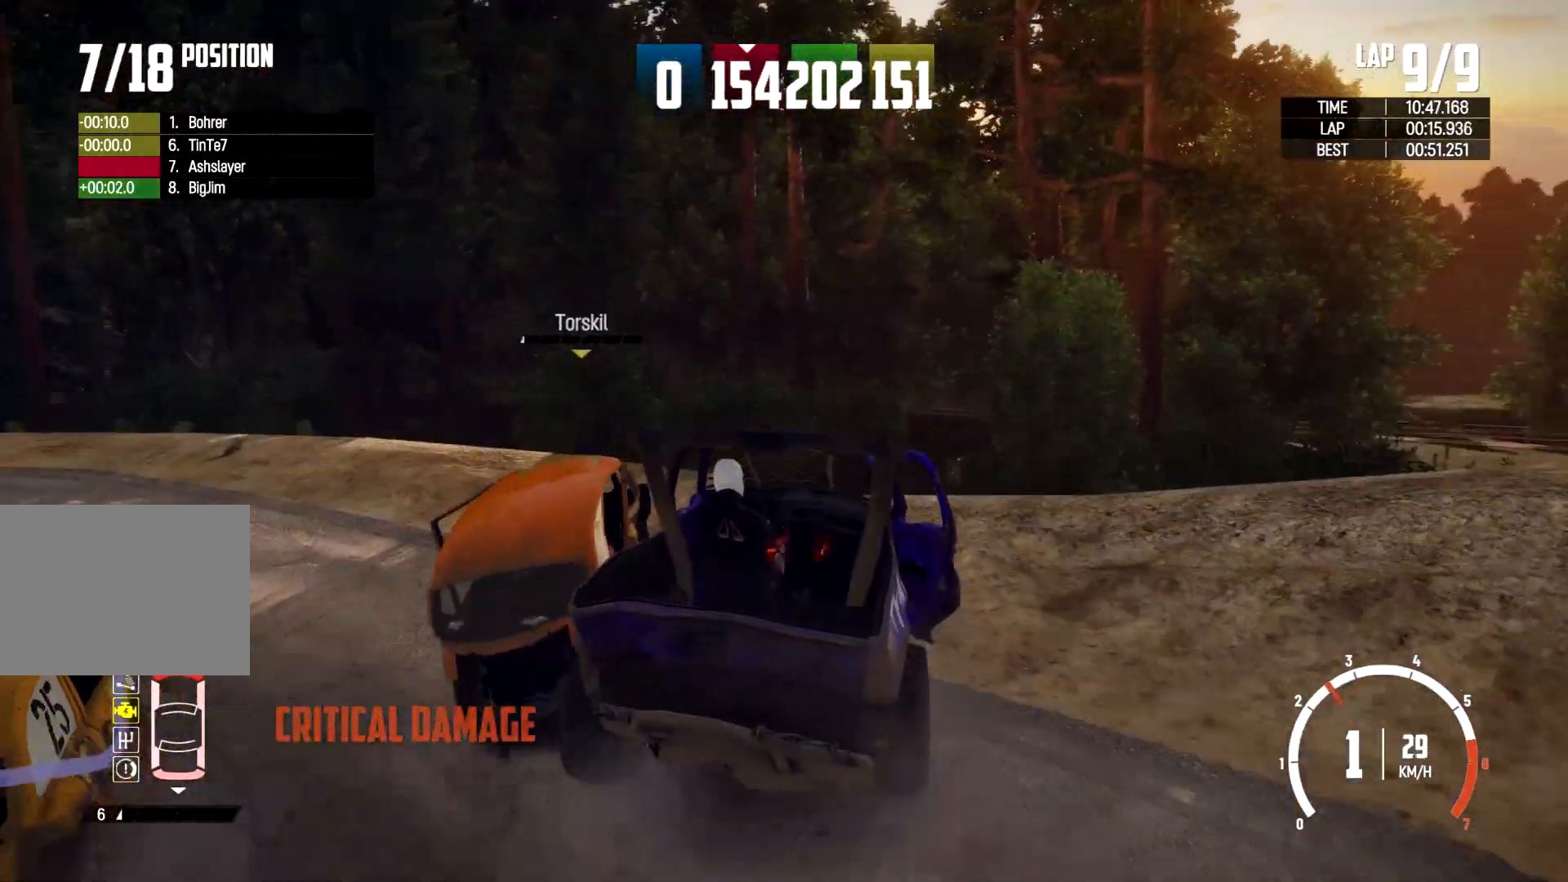
{"dt_ms": 500, "buttons": [], "left_stick": "left", "right_stick": "center", "events": [[500, "L2", "up"]]}
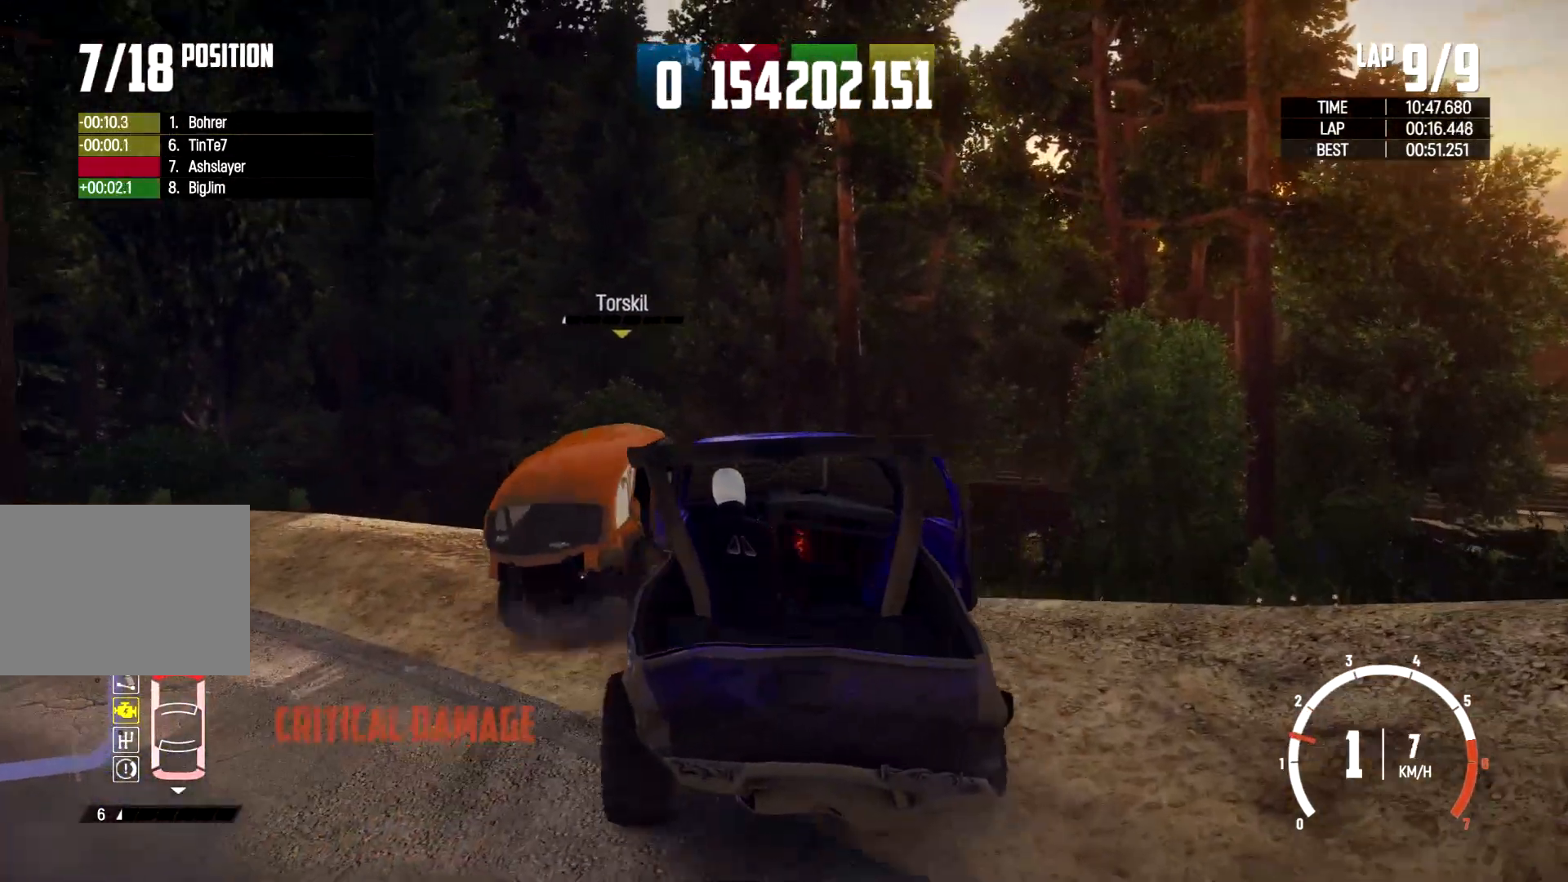
{"dt_ms": 500, "buttons": [], "left_stick": "left", "right_stick": "center", "events": []}
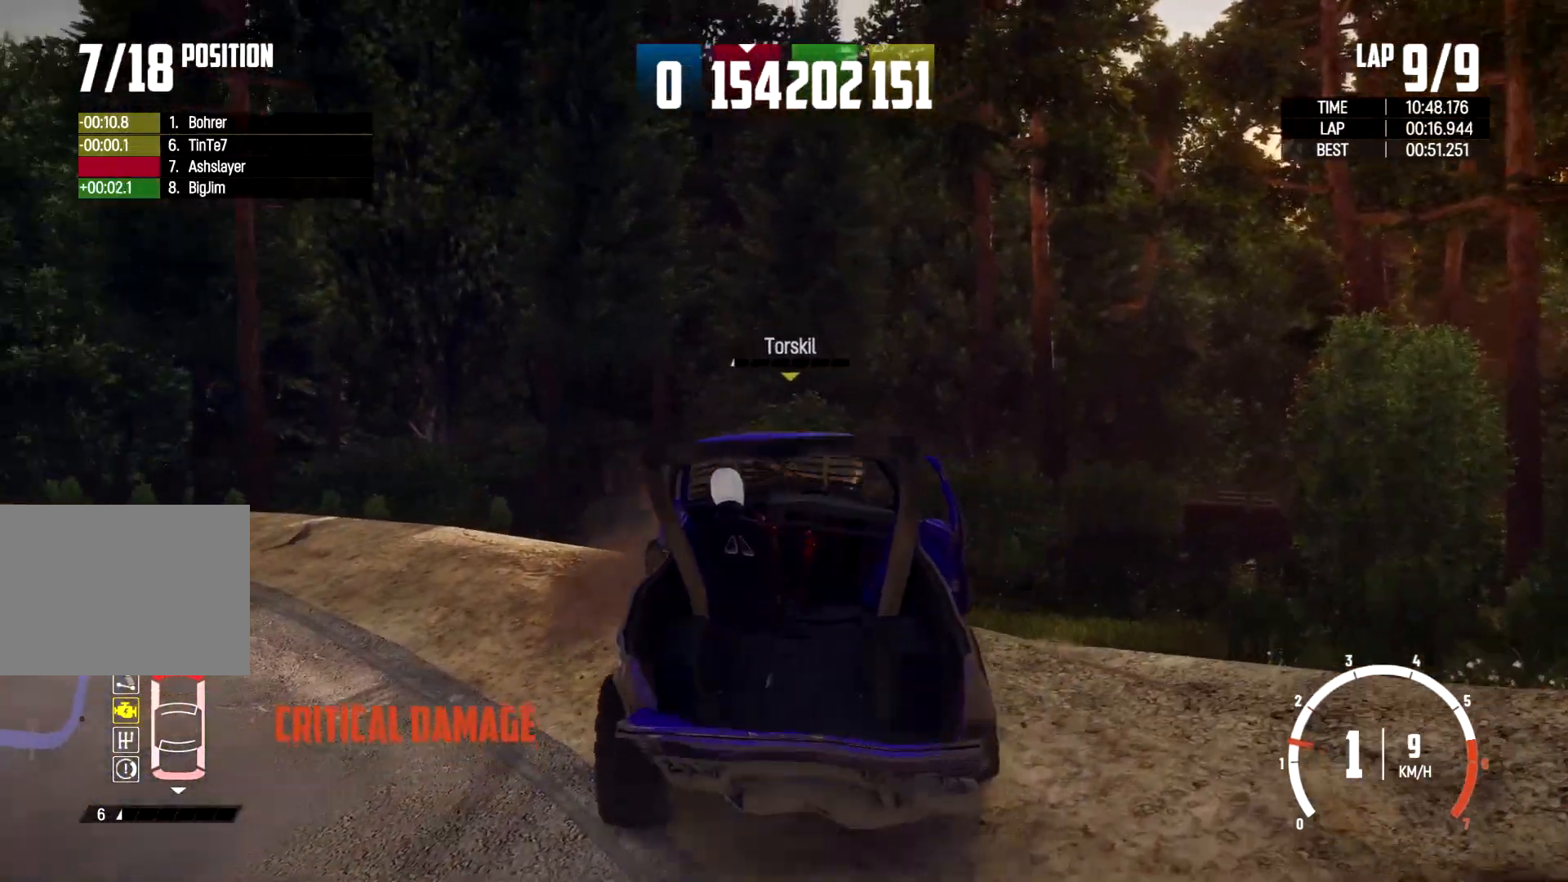
{"dt_ms": 500, "buttons": [], "left_stick": "left", "right_stick": "center", "events": []}
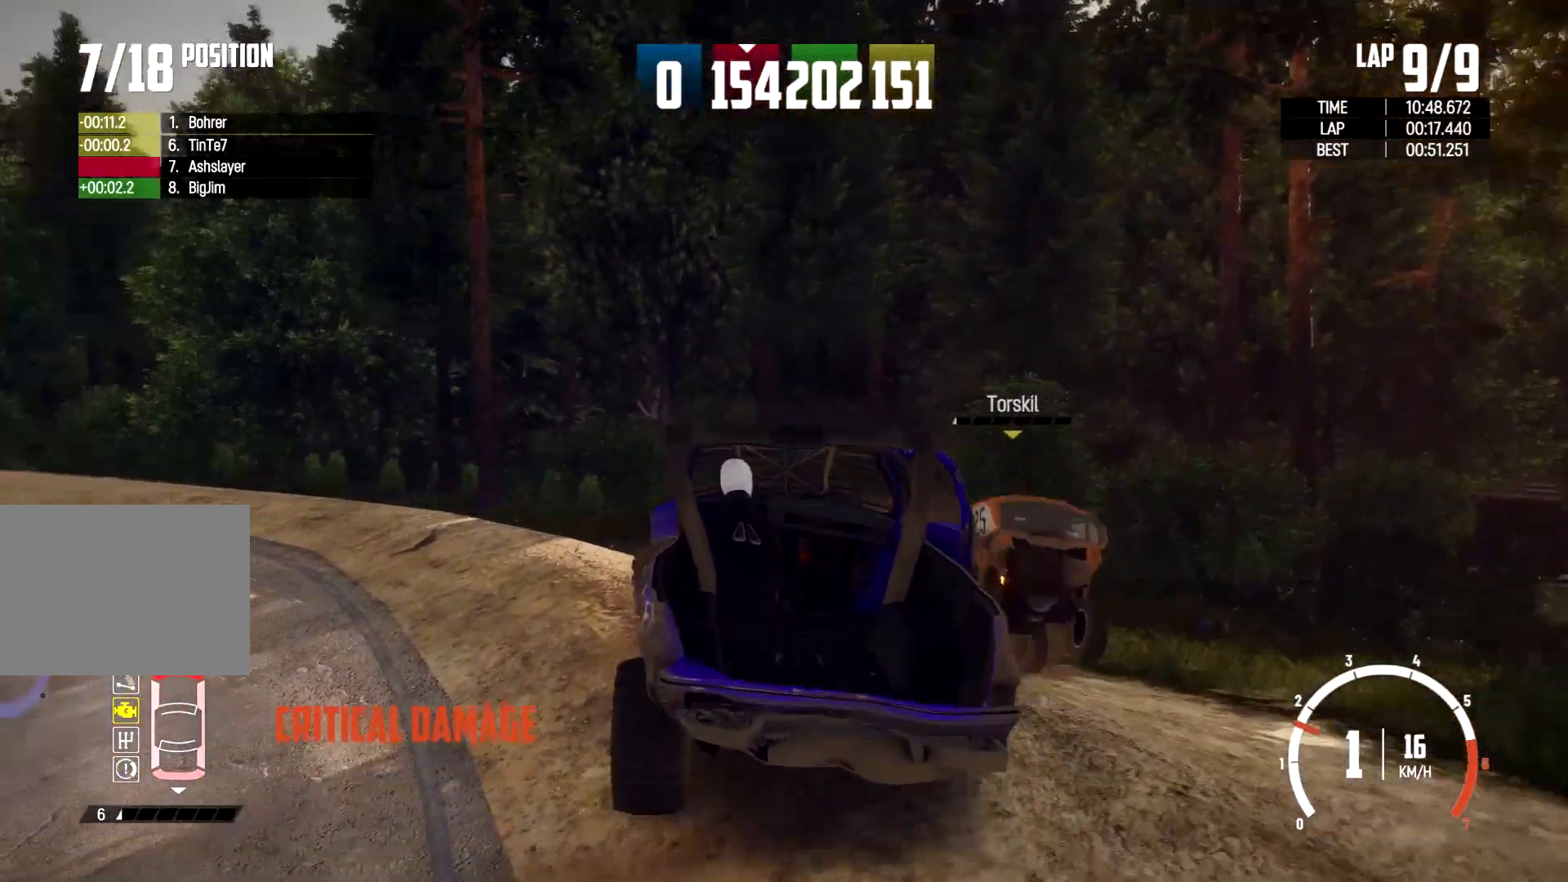
{"dt_ms": 500, "buttons": [], "left_stick": "center", "right_stick": "center", "events": [[400, "left_stick", "center"]]}
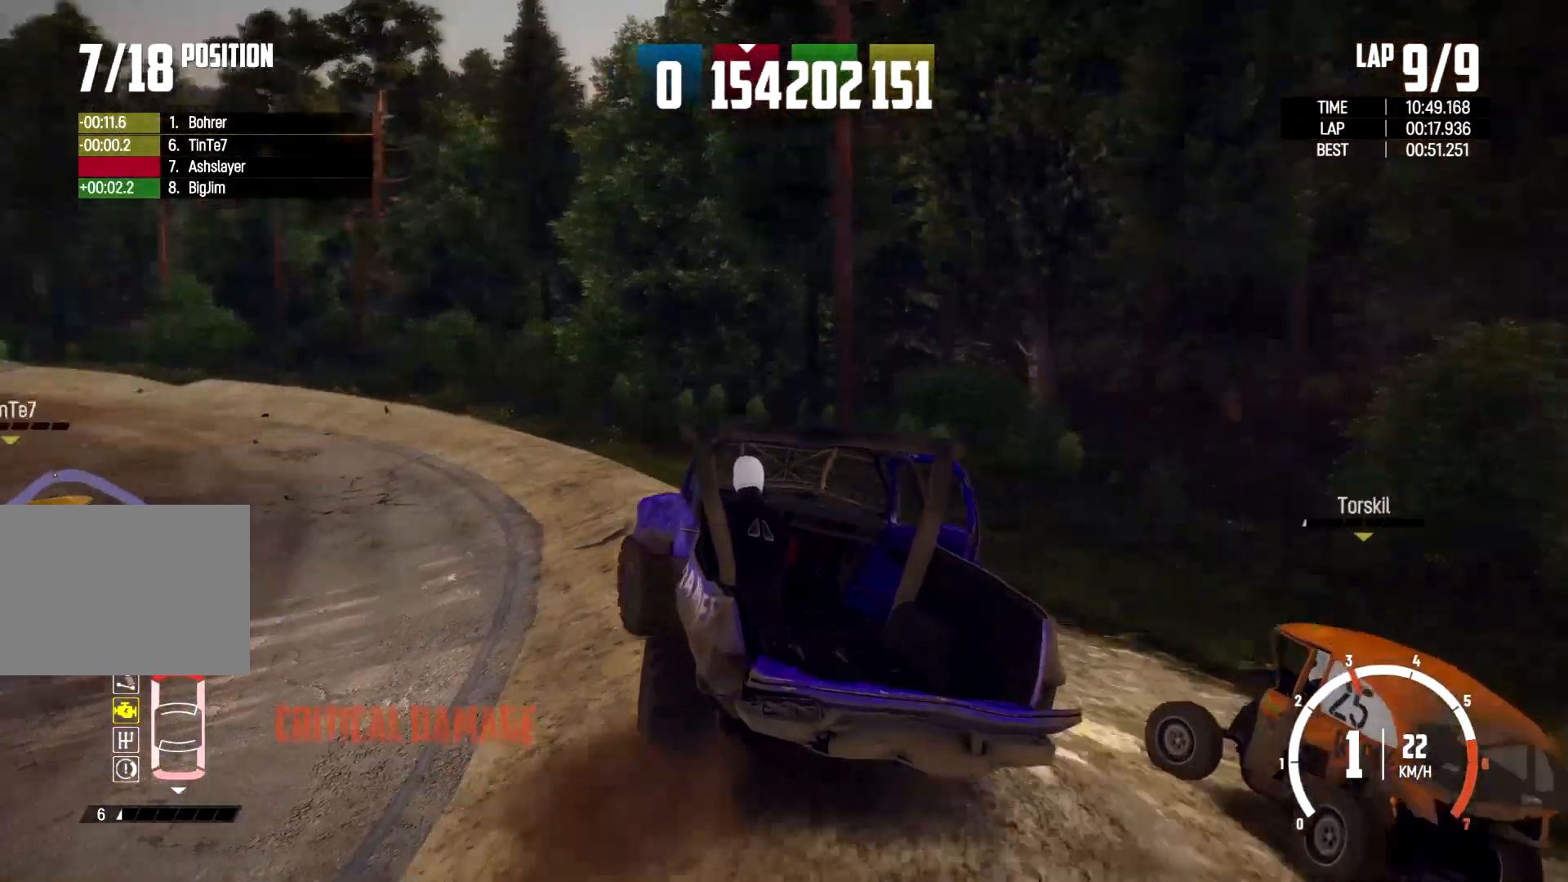
{"dt_ms": 500, "buttons": [], "left_stick": "center", "right_stick": "center", "events": [[67, "left_stick", "left"], [267, "left_stick", "center"]]}
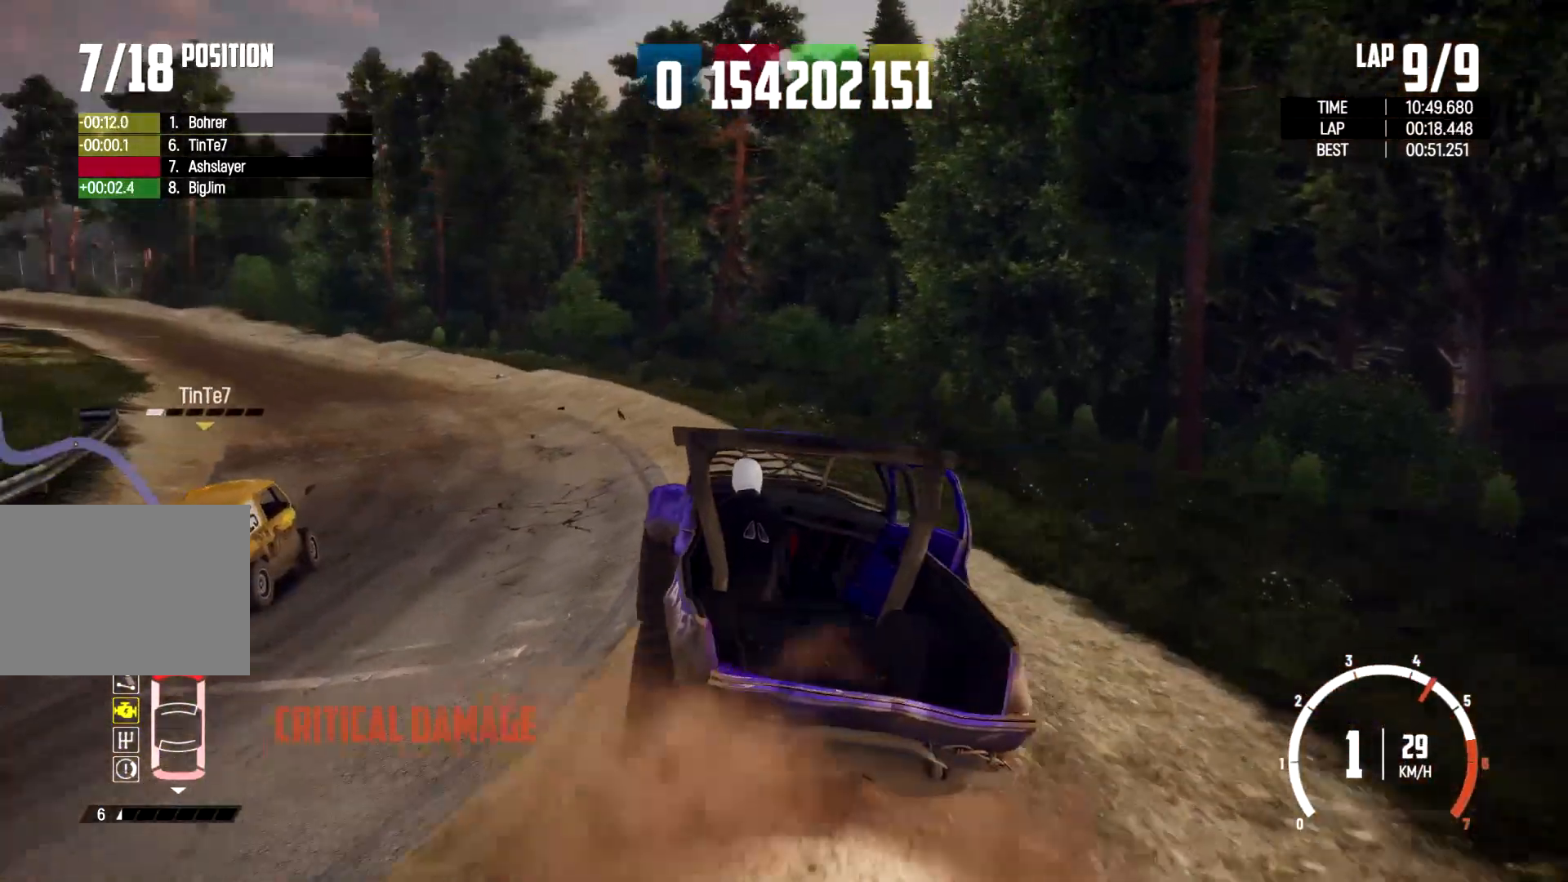
{"dt_ms": 500, "buttons": [], "left_stick": "left", "right_stick": "center", "events": [[33, "left_stick", "left"]]}
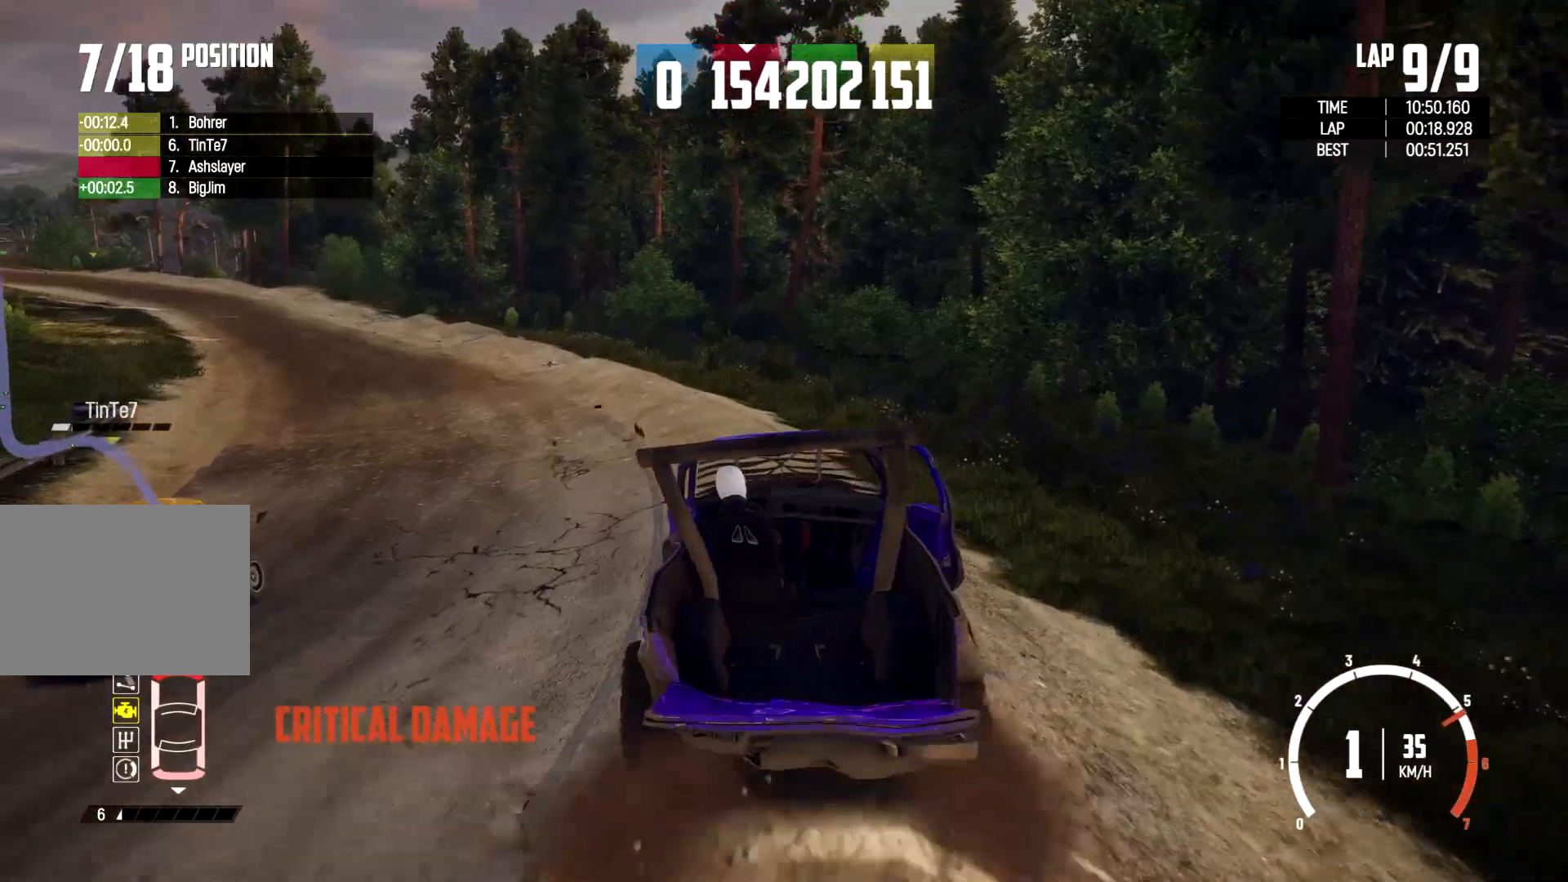
{"dt_ms": 500, "buttons": [], "left_stick": "left", "right_stick": "center", "events": []}
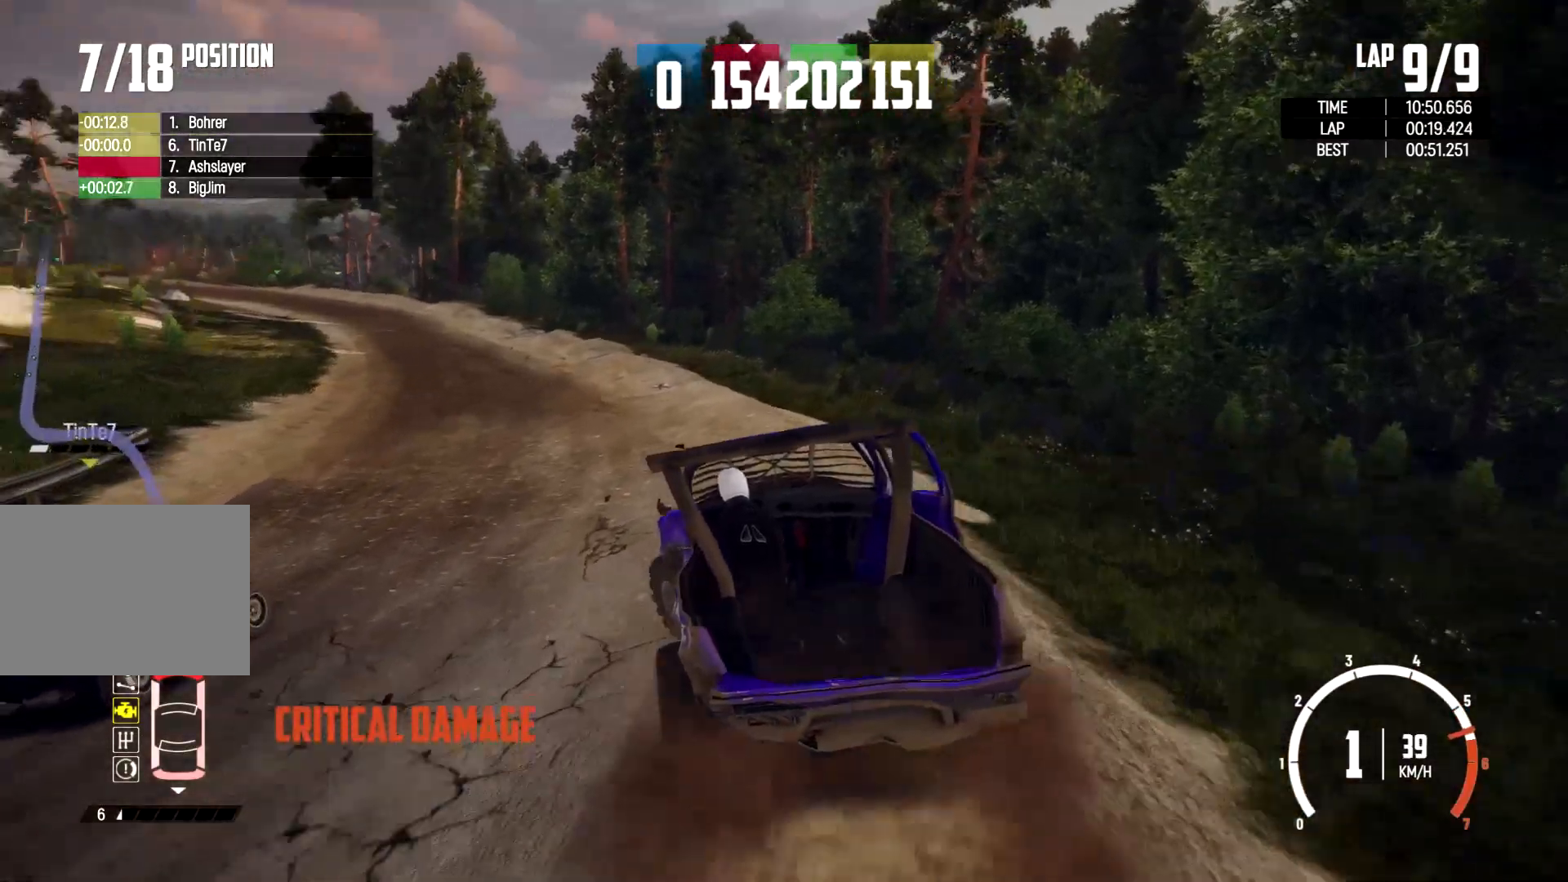
{"dt_ms": 500, "buttons": [], "left_stick": "center", "right_stick": "center", "events": [[100, "left_stick", "center"], [300, "left_stick", "left"], [433, "left_stick", "center"]]}
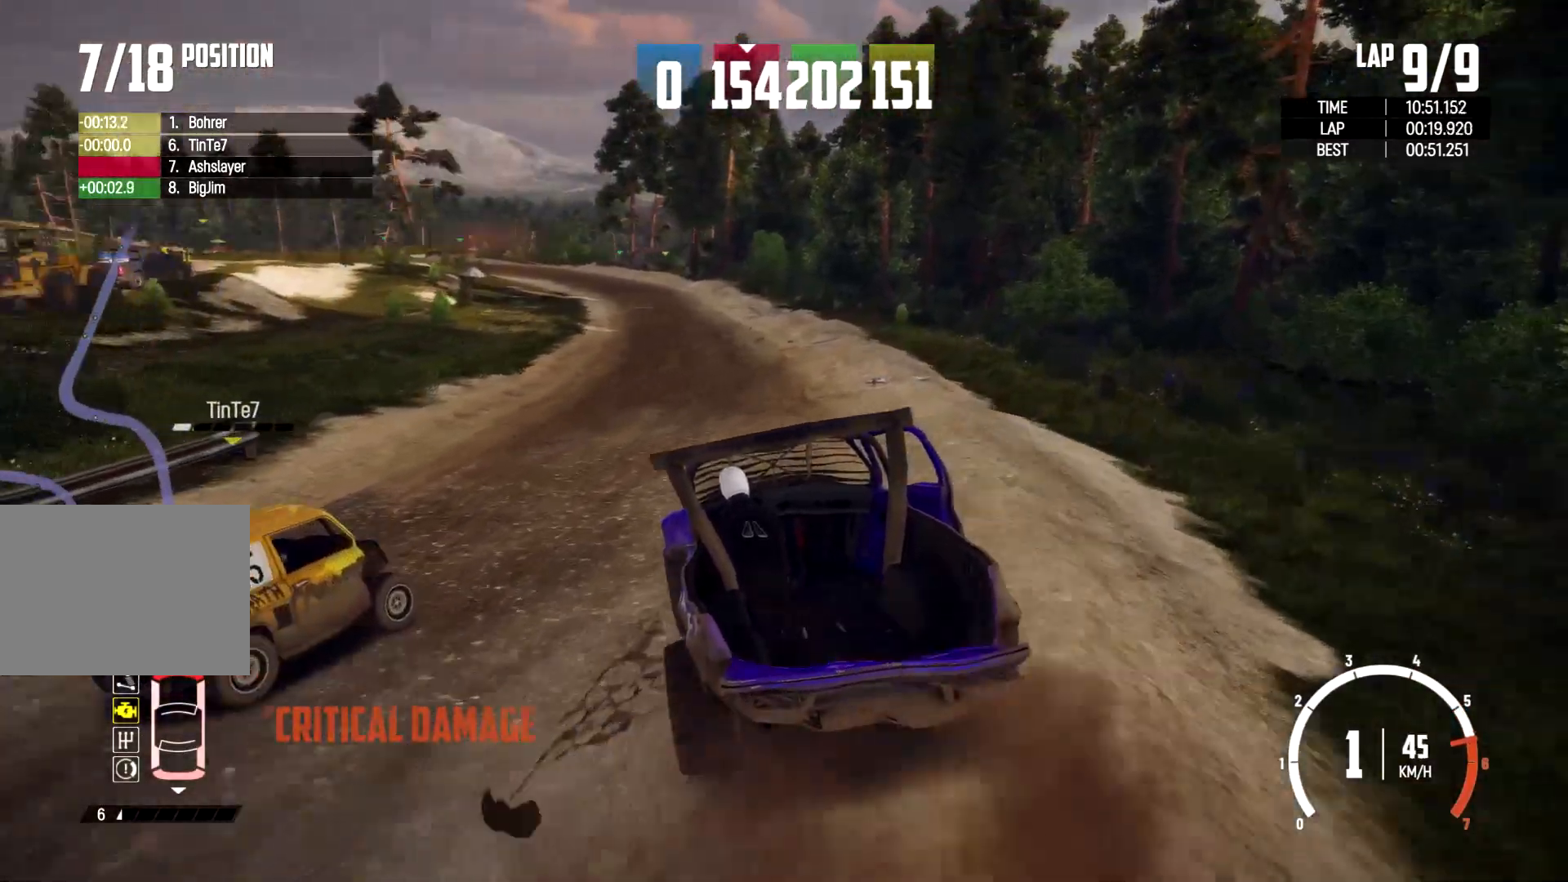
{"dt_ms": 500, "buttons": [], "left_stick": "center", "right_stick": "center", "events": []}
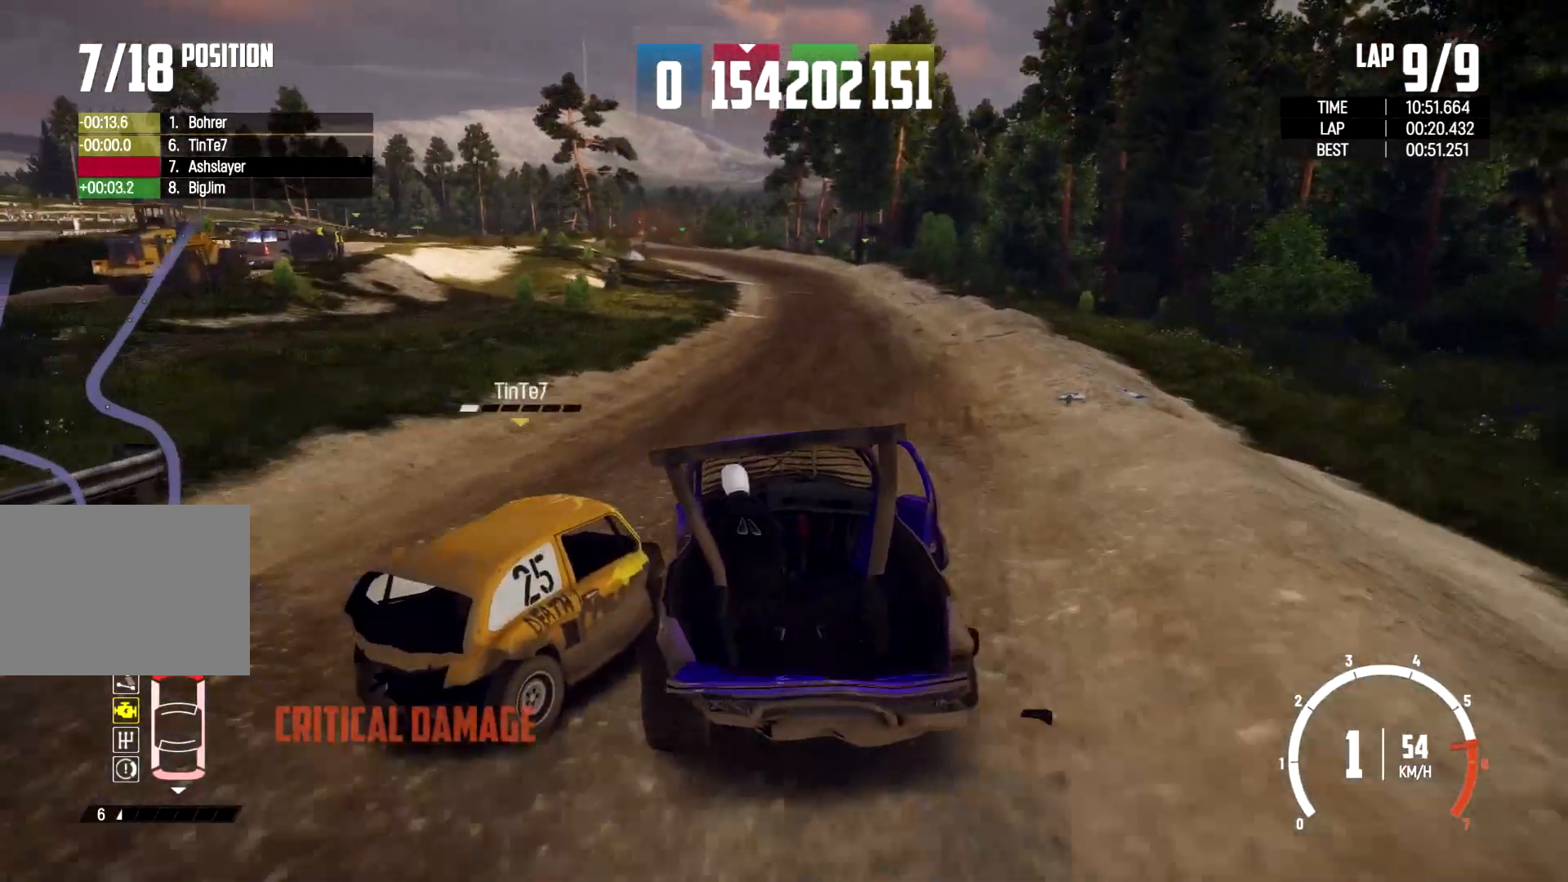
{"dt_ms": 500, "buttons": [], "left_stick": "left", "right_stick": "center", "events": [[67, "left_stick", "left"], [233, "left_stick", "center"], [400, "left_stick", "left"]]}
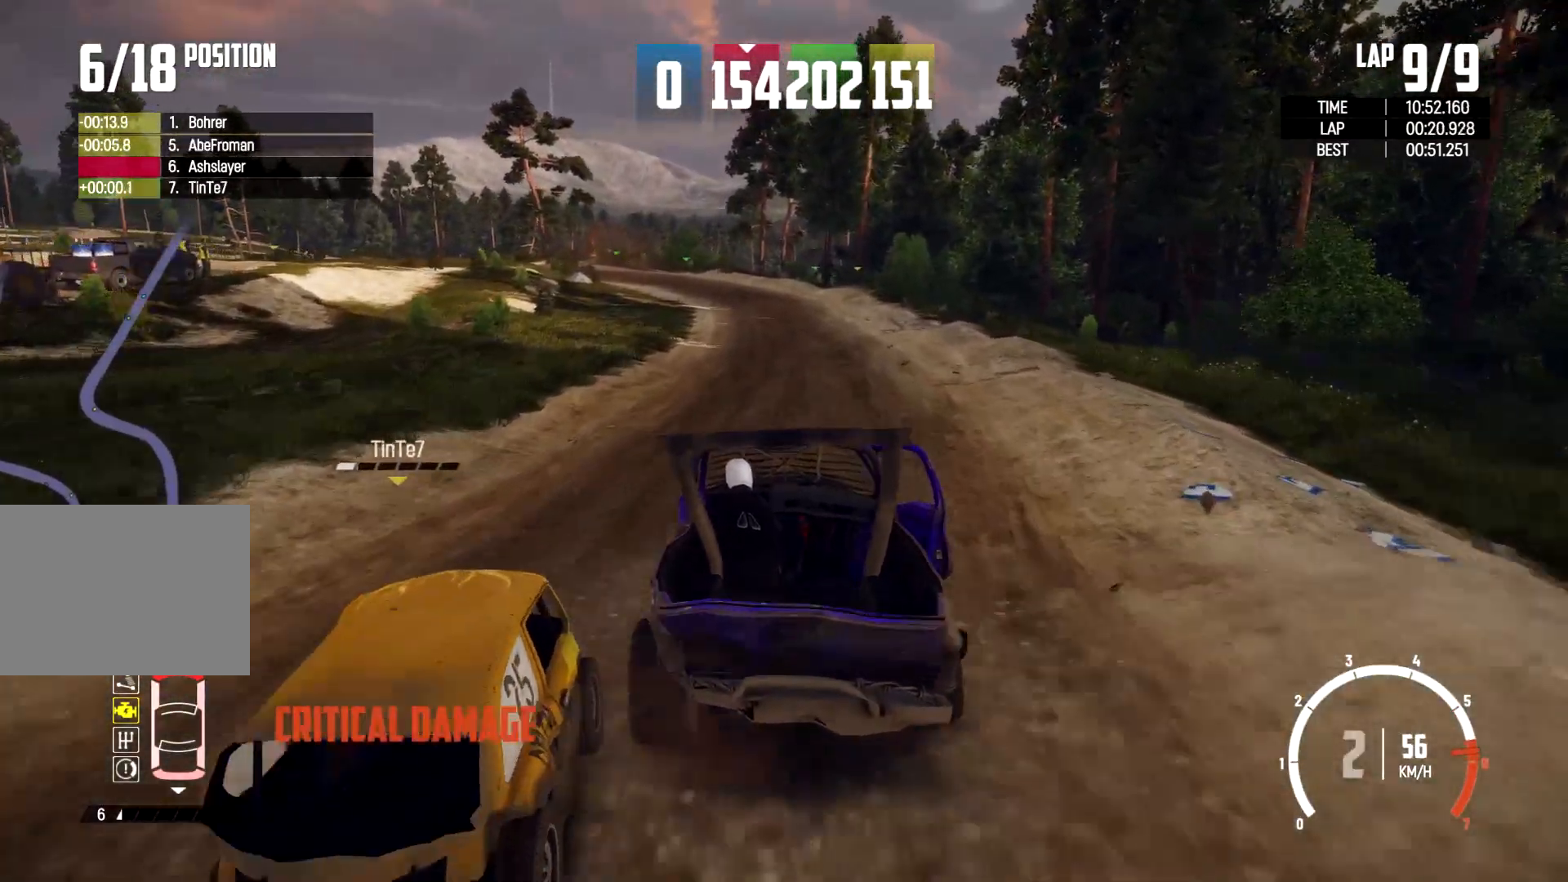
{"dt_ms": 500, "buttons": [], "left_stick": "center", "right_stick": "center", "events": [[33, "left_stick", "center"], [133, "left_stick", "right"], [300, "left_stick", "center"]]}
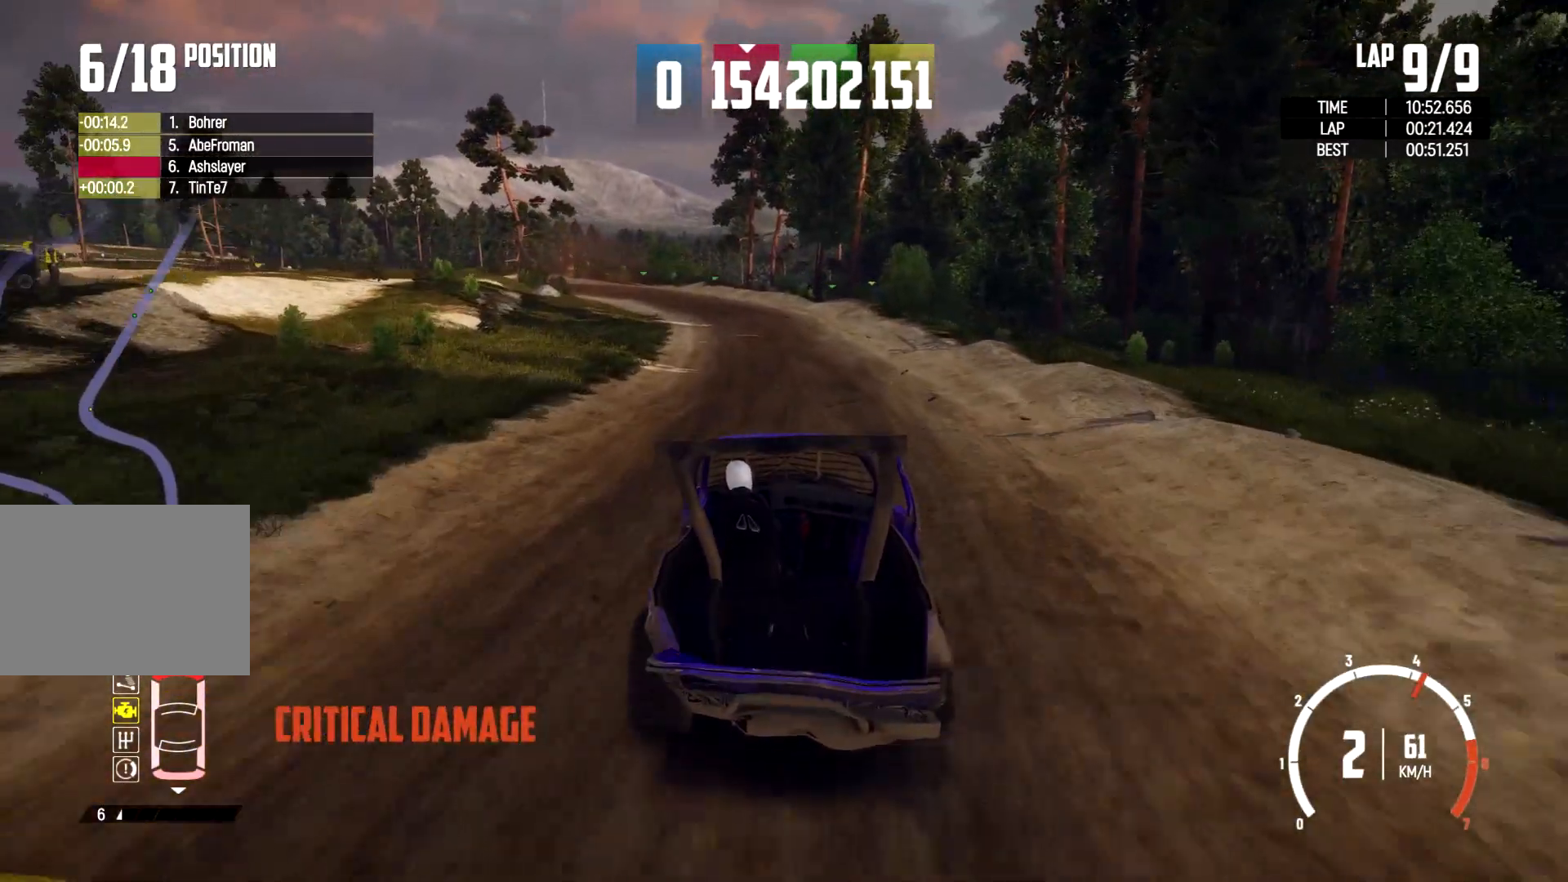
{"dt_ms": 500, "buttons": [], "left_stick": "center", "right_stick": "center", "events": [[33, "left_stick", "left"], [233, "left_stick", "center"]]}
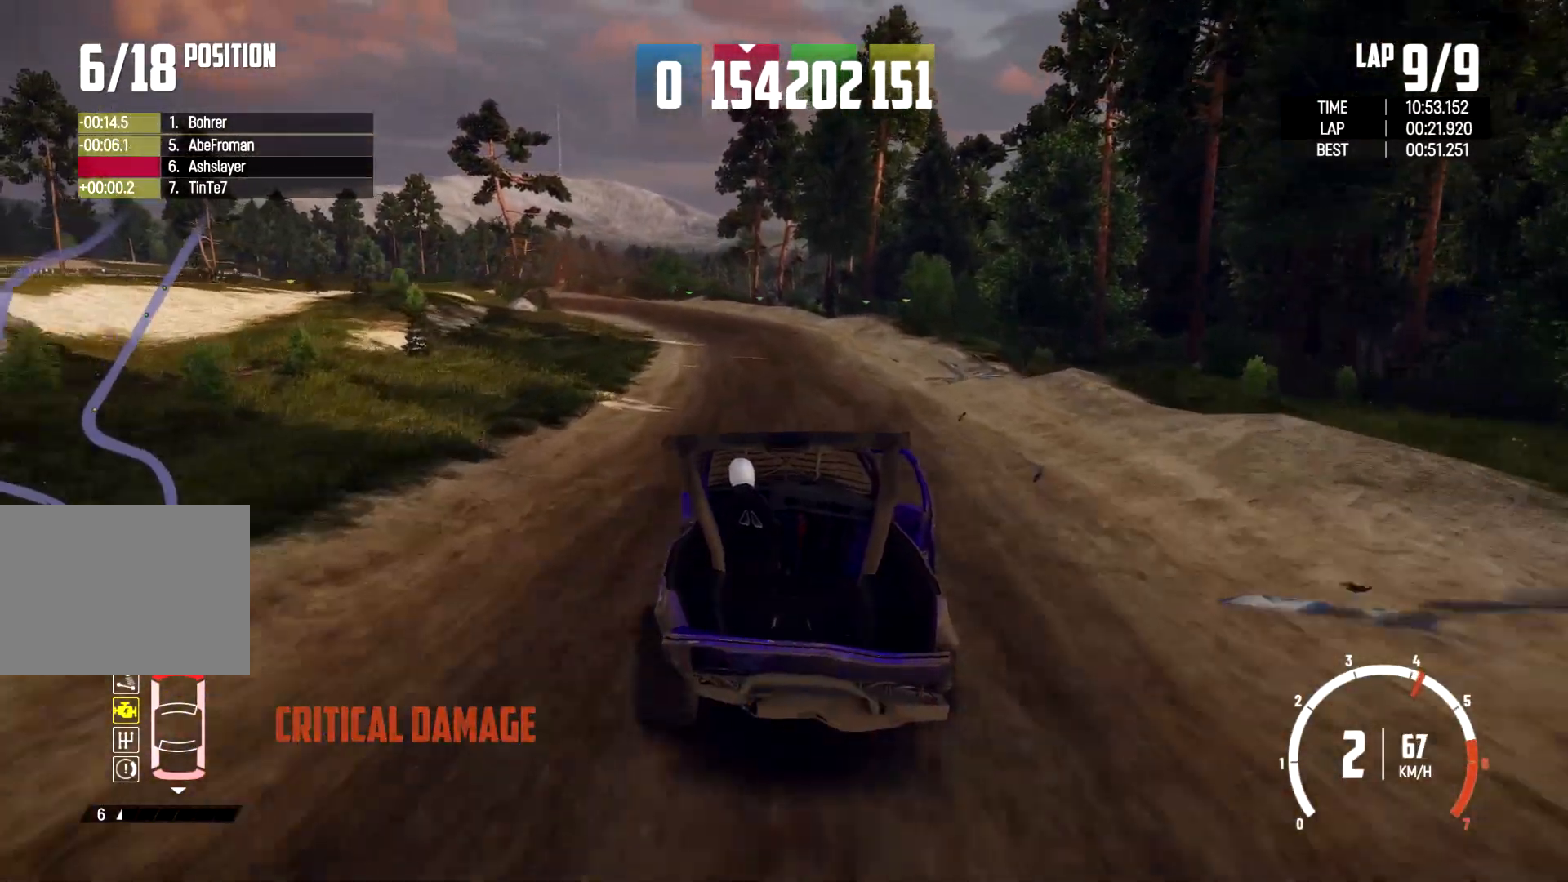
{"dt_ms": 500, "buttons": [], "left_stick": "center", "right_stick": "center", "events": [[167, "left_stick", "left"], [300, "left_stick", "center"]]}
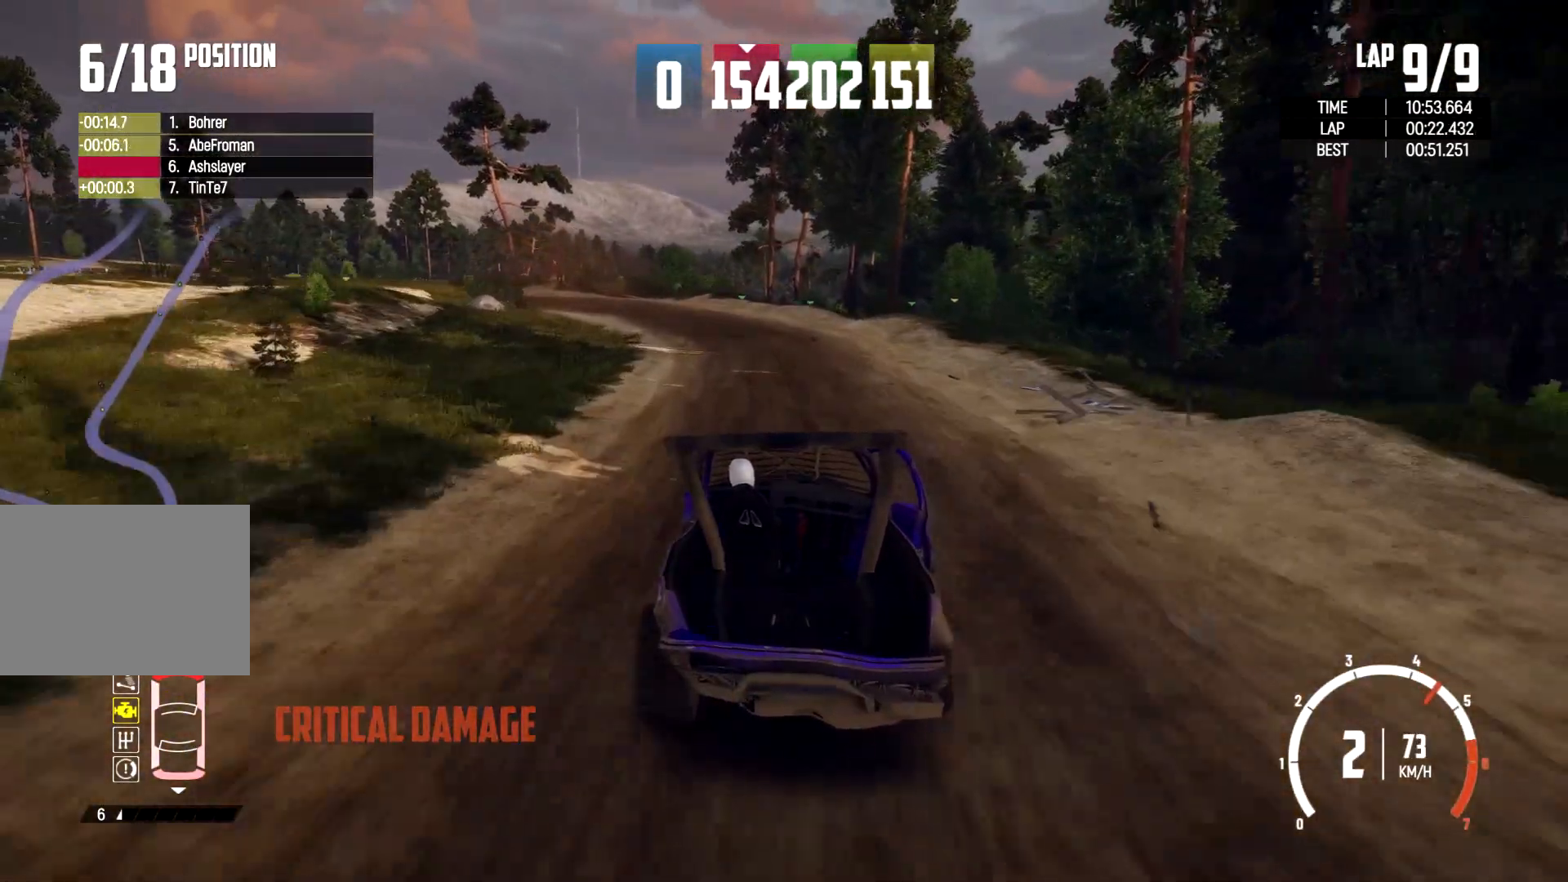
{"dt_ms": 500, "buttons": [], "left_stick": "left", "right_stick": "center", "events": [[167, "left_stick", "left"], [267, "left_stick", "center"], [400, "left_stick", "left"]]}